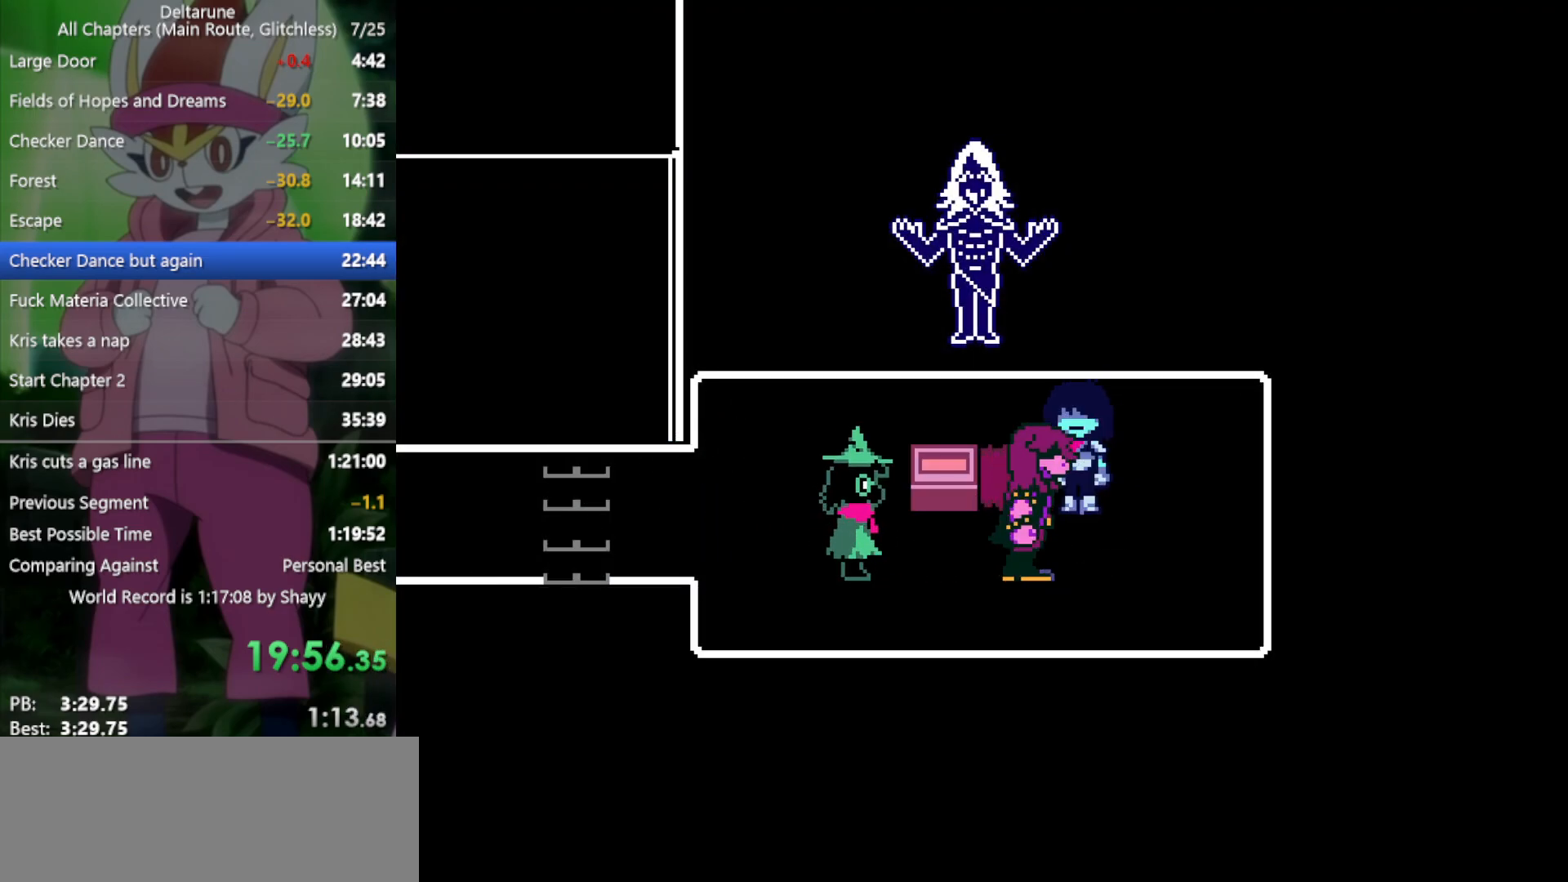
Gameplay with keyboard; each line is a JSON object with the keys held at the frame after it. "events" lists presses ("down") and releases ("up") of "c", "ctrl", "down", "left", "return", "right", "shift", "up", "x" and "z" between this image and that frame as [ms after this image, input, new state], when the widget could be followed in between. No other keys are recorded. Mouse input is not recorded.
{"keys": ["x"], "events": [[67, "return", "down"], [67, "z", "up"], [117, "return", "up"], [150, "return", "down"], [150, "z", "down"], [200, "z", "up"], [250, "return", "up"], [300, "return", "down"], [300, "z", "down"], [333, "return", "up"], [333, "z", "up"], [433, "z", "down"], [483, "z", "up"]]}
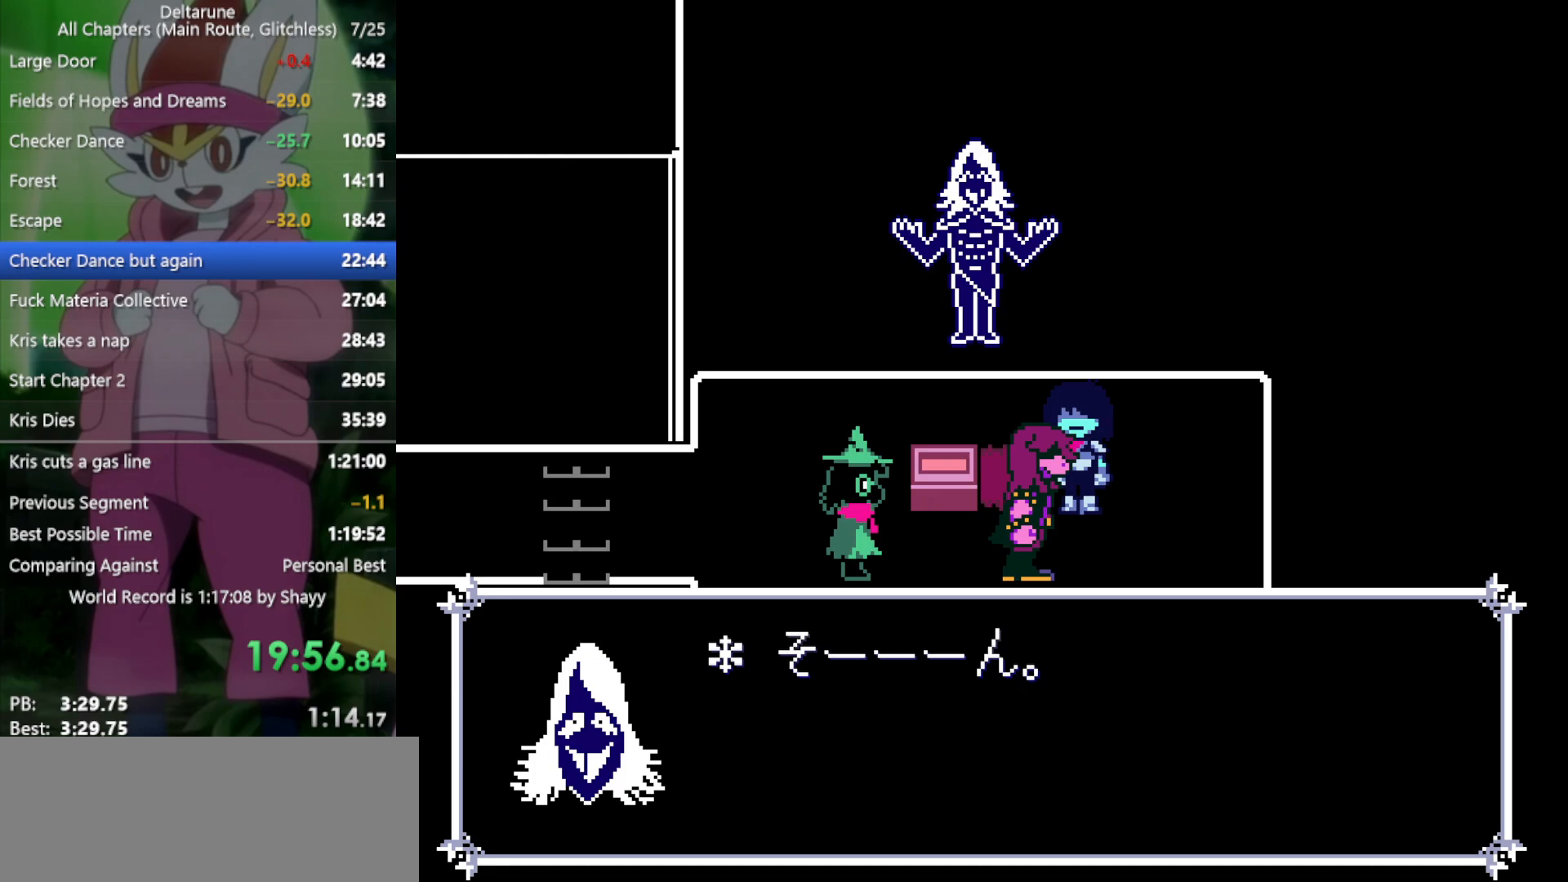
{"keys": ["x"], "events": [[17, "return", "down"], [67, "return", "up"], [67, "z", "down"], [117, "return", "down"], [117, "z", "up"], [167, "return", "up"], [167, "z", "down"], [200, "return", "down"], [250, "z", "up"], [300, "return", "up"], [300, "z", "down"], [383, "z", "up"]]}
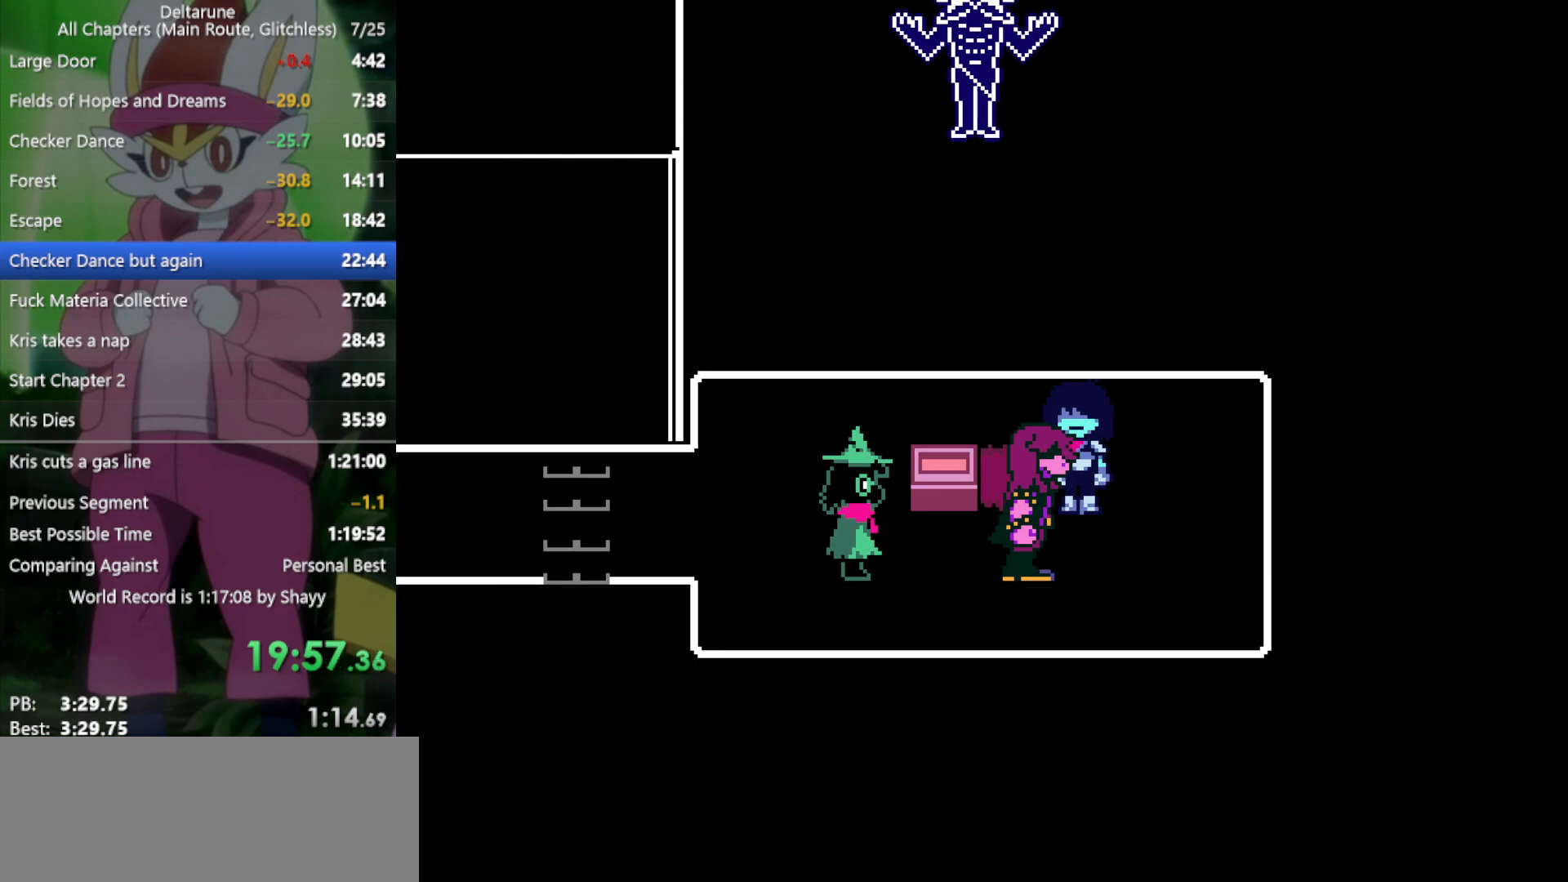
{"keys": ["left", "x"], "events": [[33, "down", "down"], [167, "left", "down"], [200, "down", "up"]]}
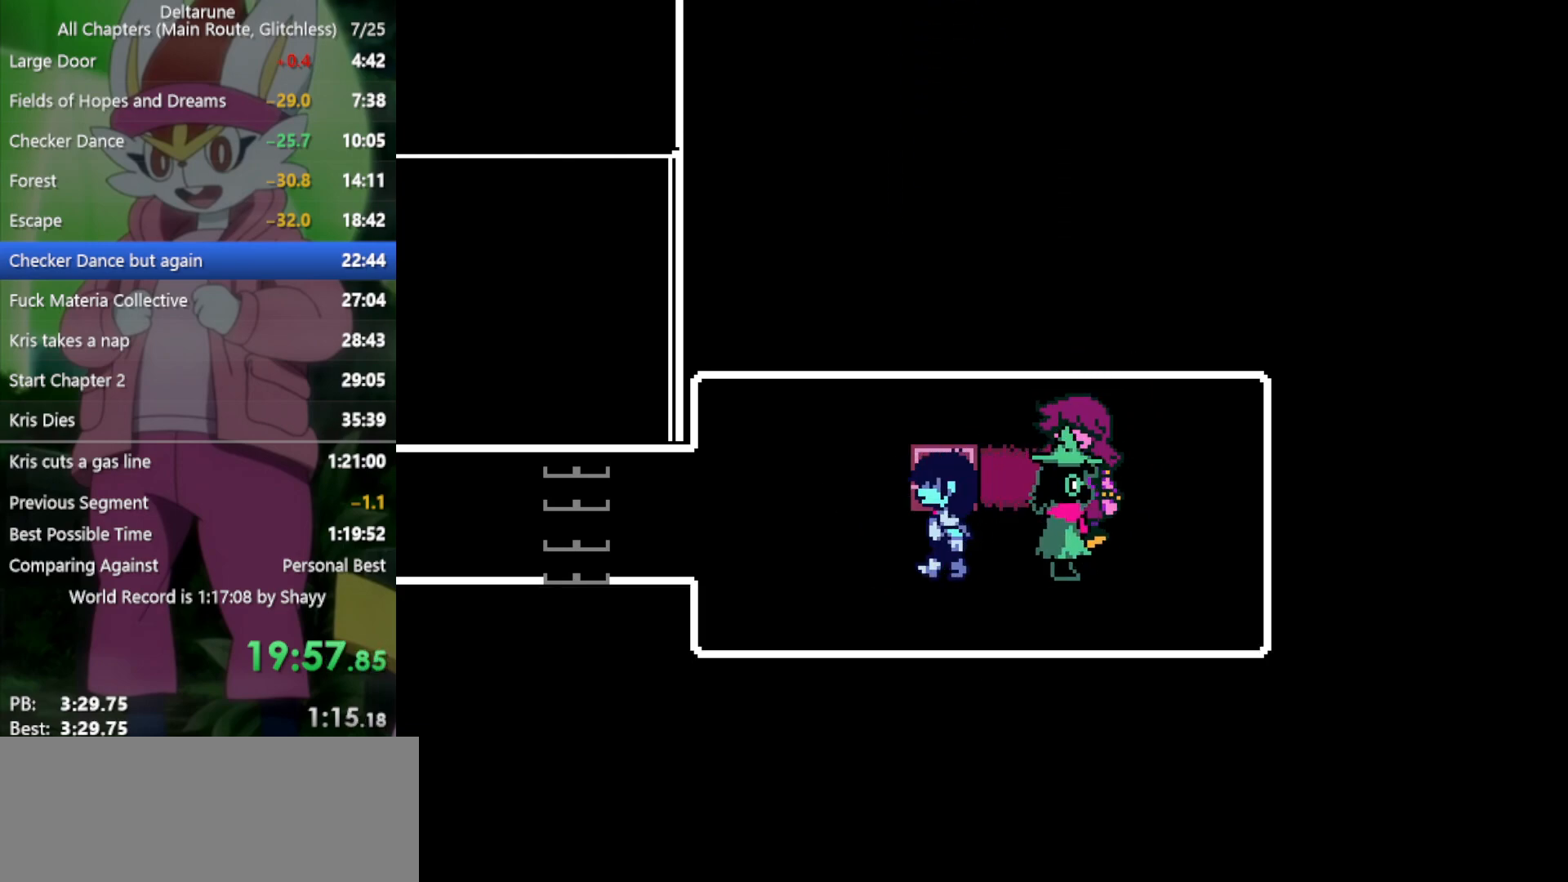
{"keys": ["left", "x"], "events": [[250, "up", "down"], [350, "up", "up"]]}
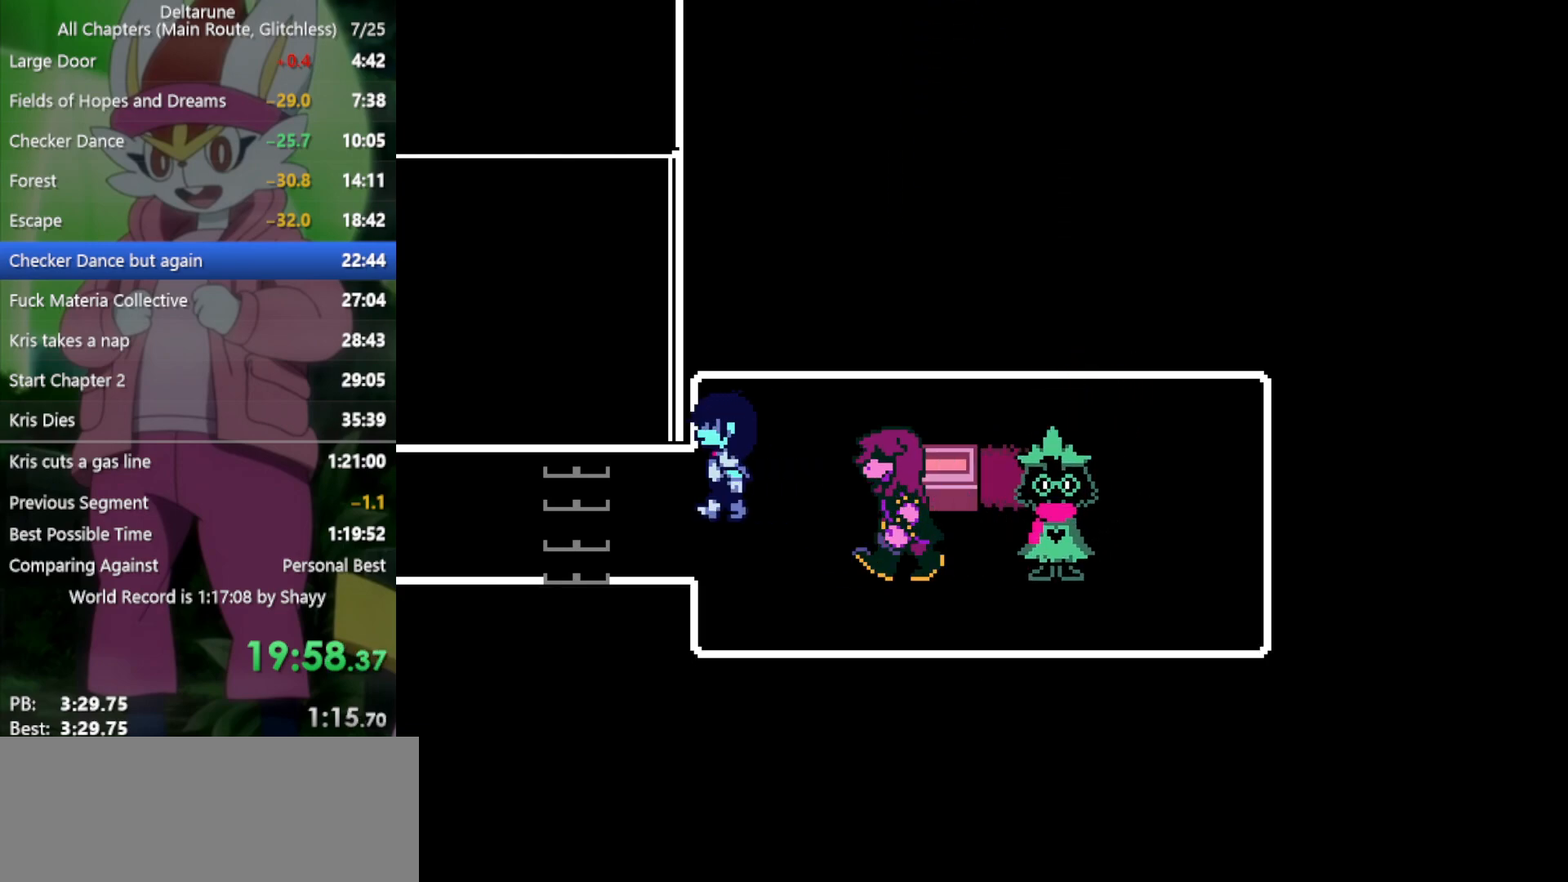
{"keys": ["left", "x"], "events": []}
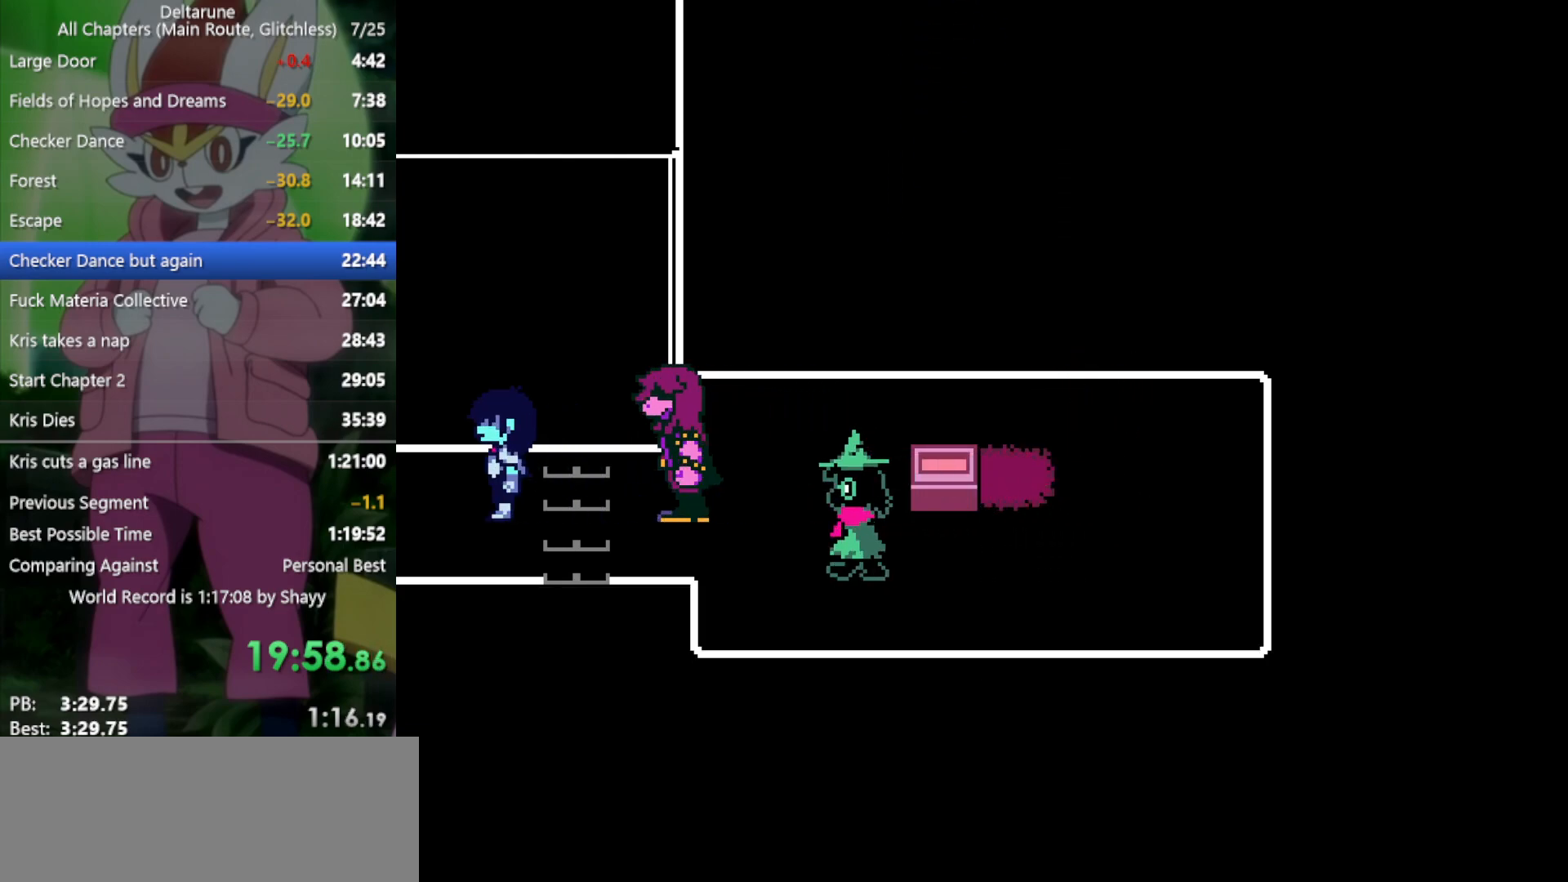
{"keys": ["left", "x"], "events": []}
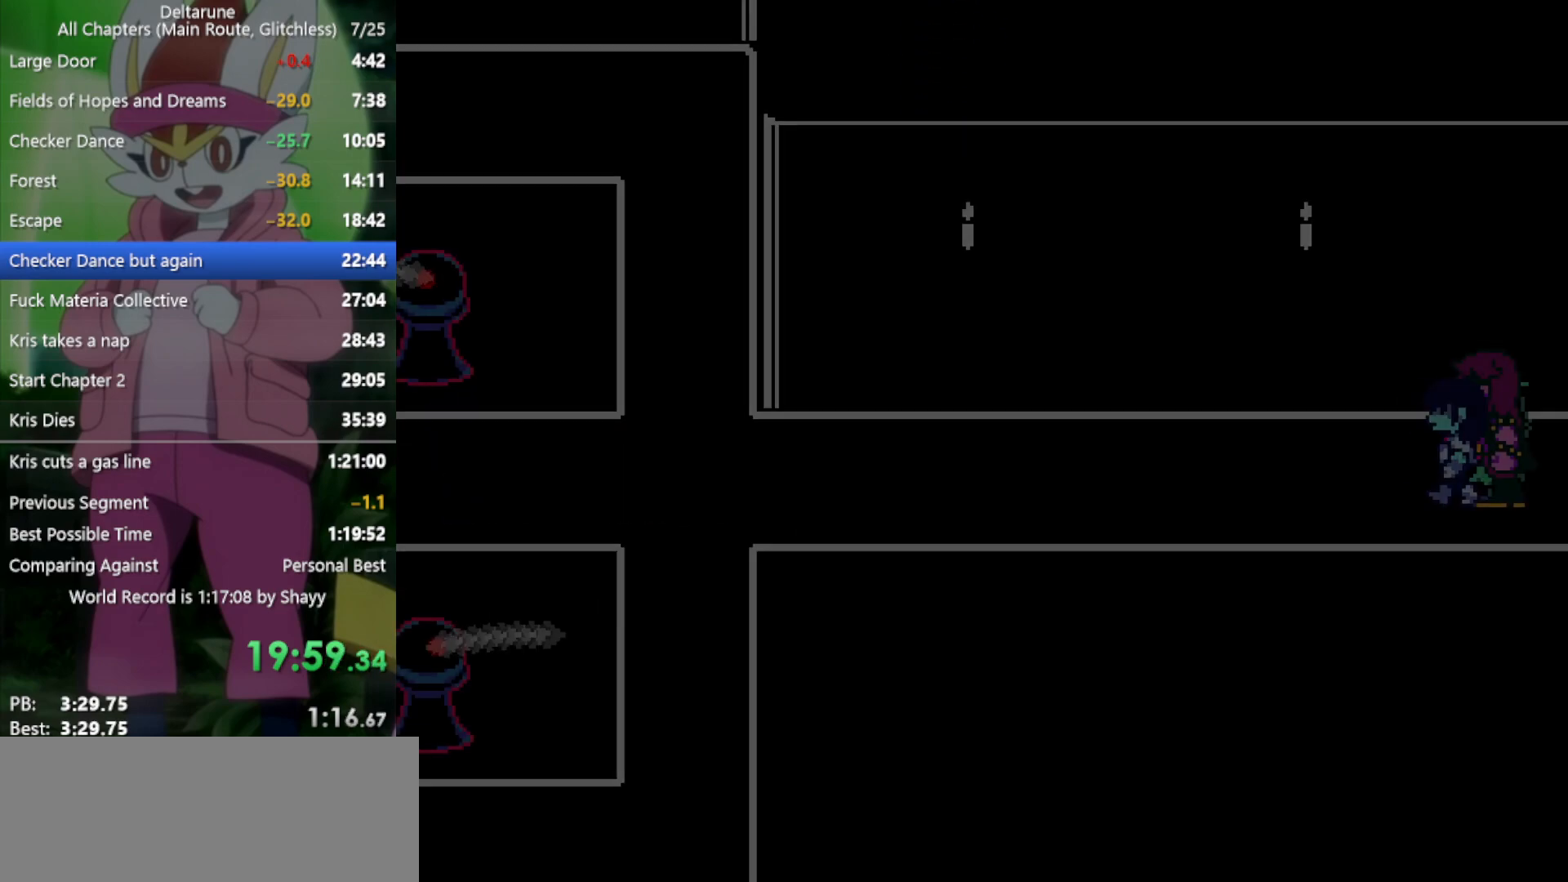
{"keys": ["left", "x"], "events": []}
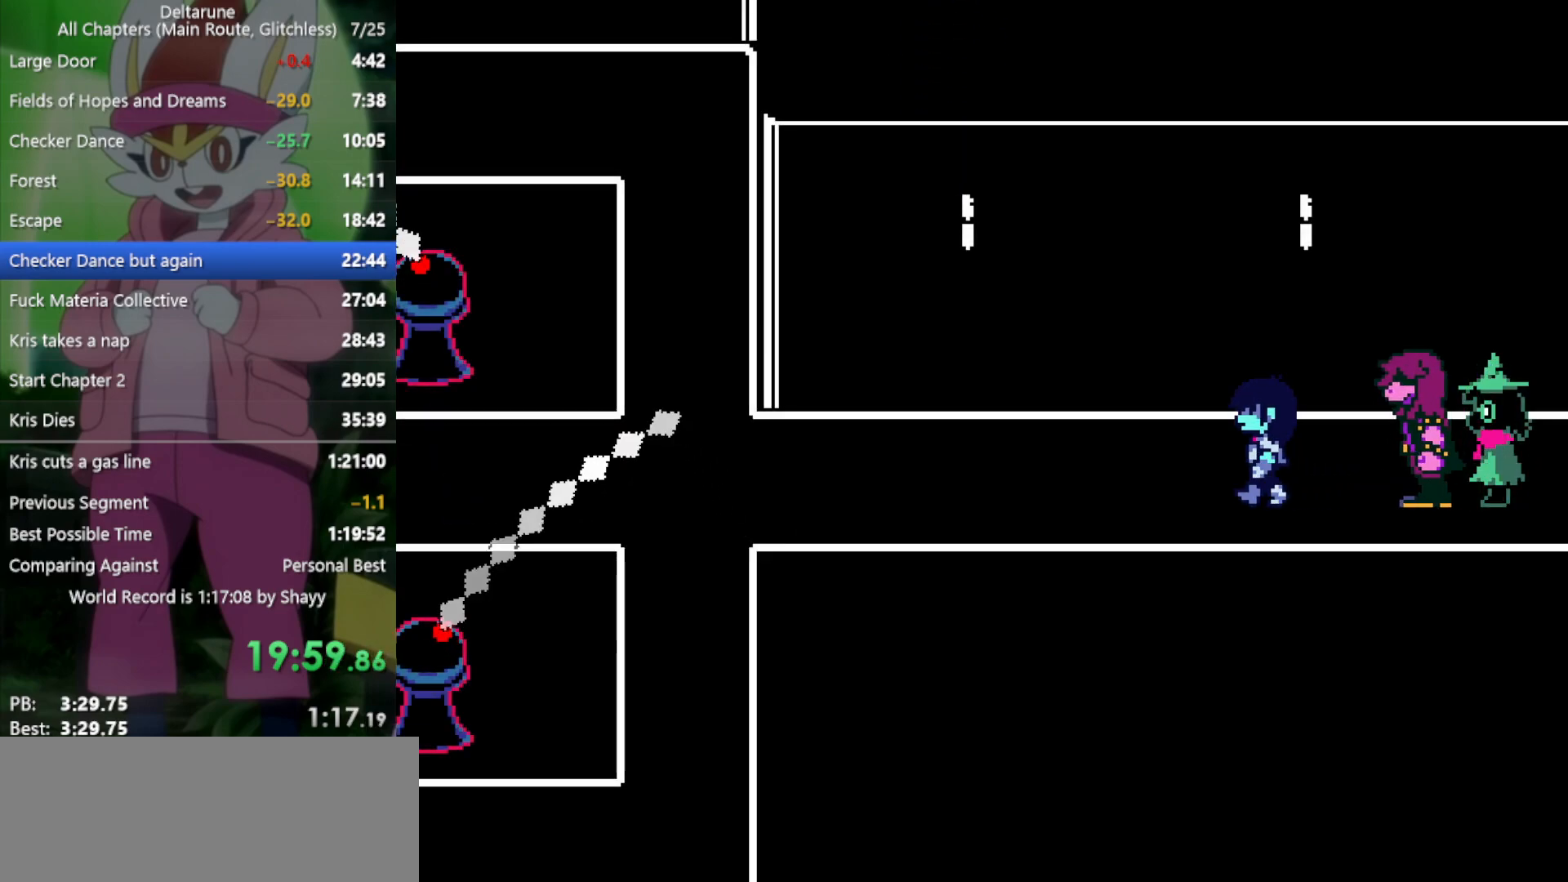
{"keys": ["left", "x"], "events": []}
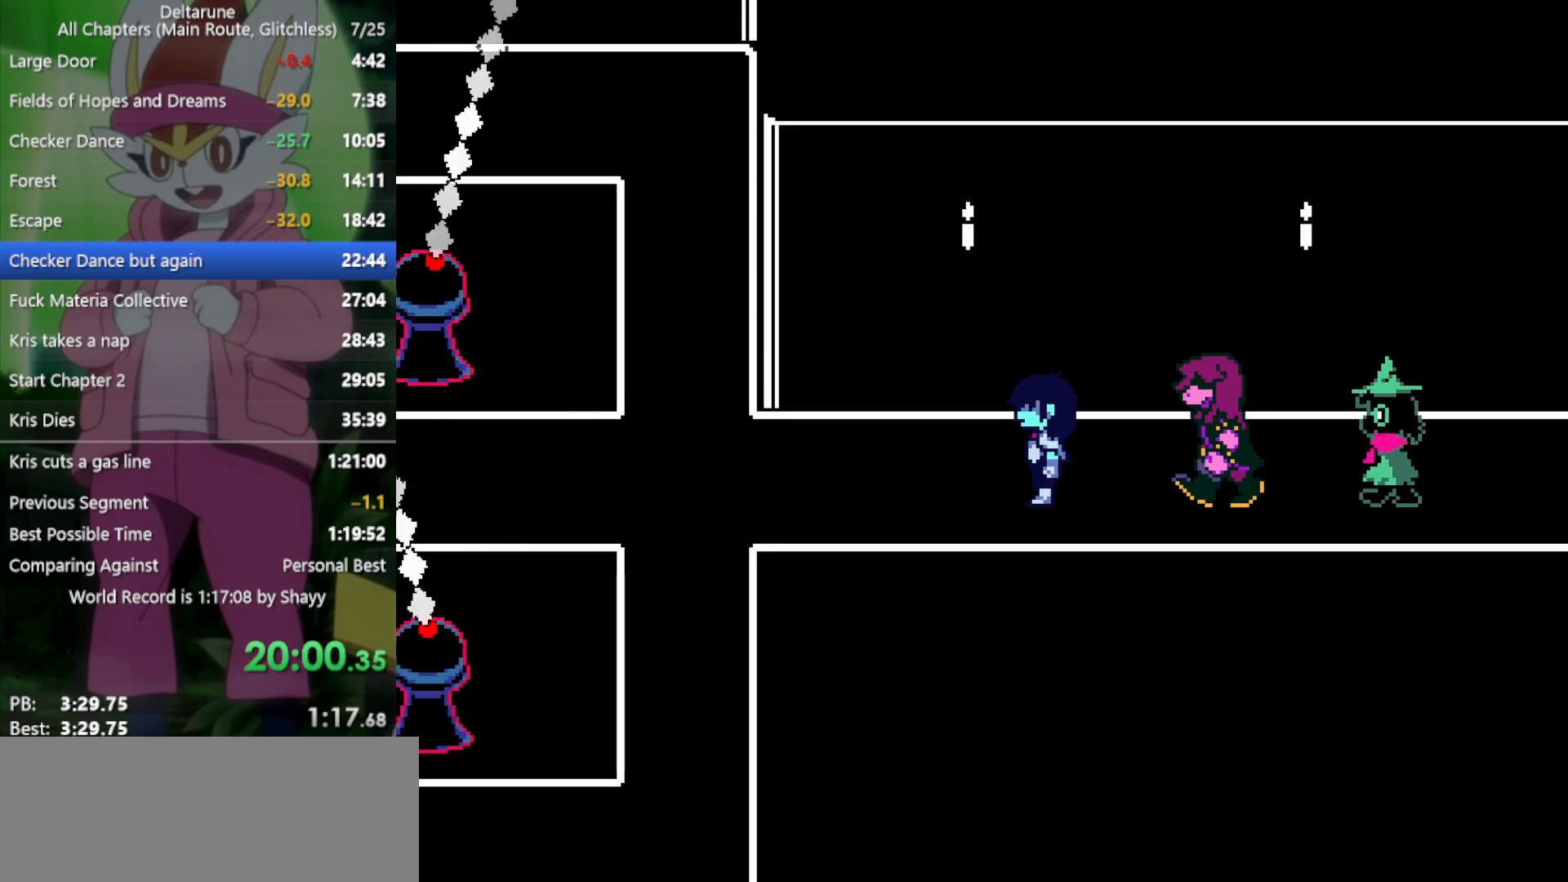
{"keys": ["left", "x"], "events": []}
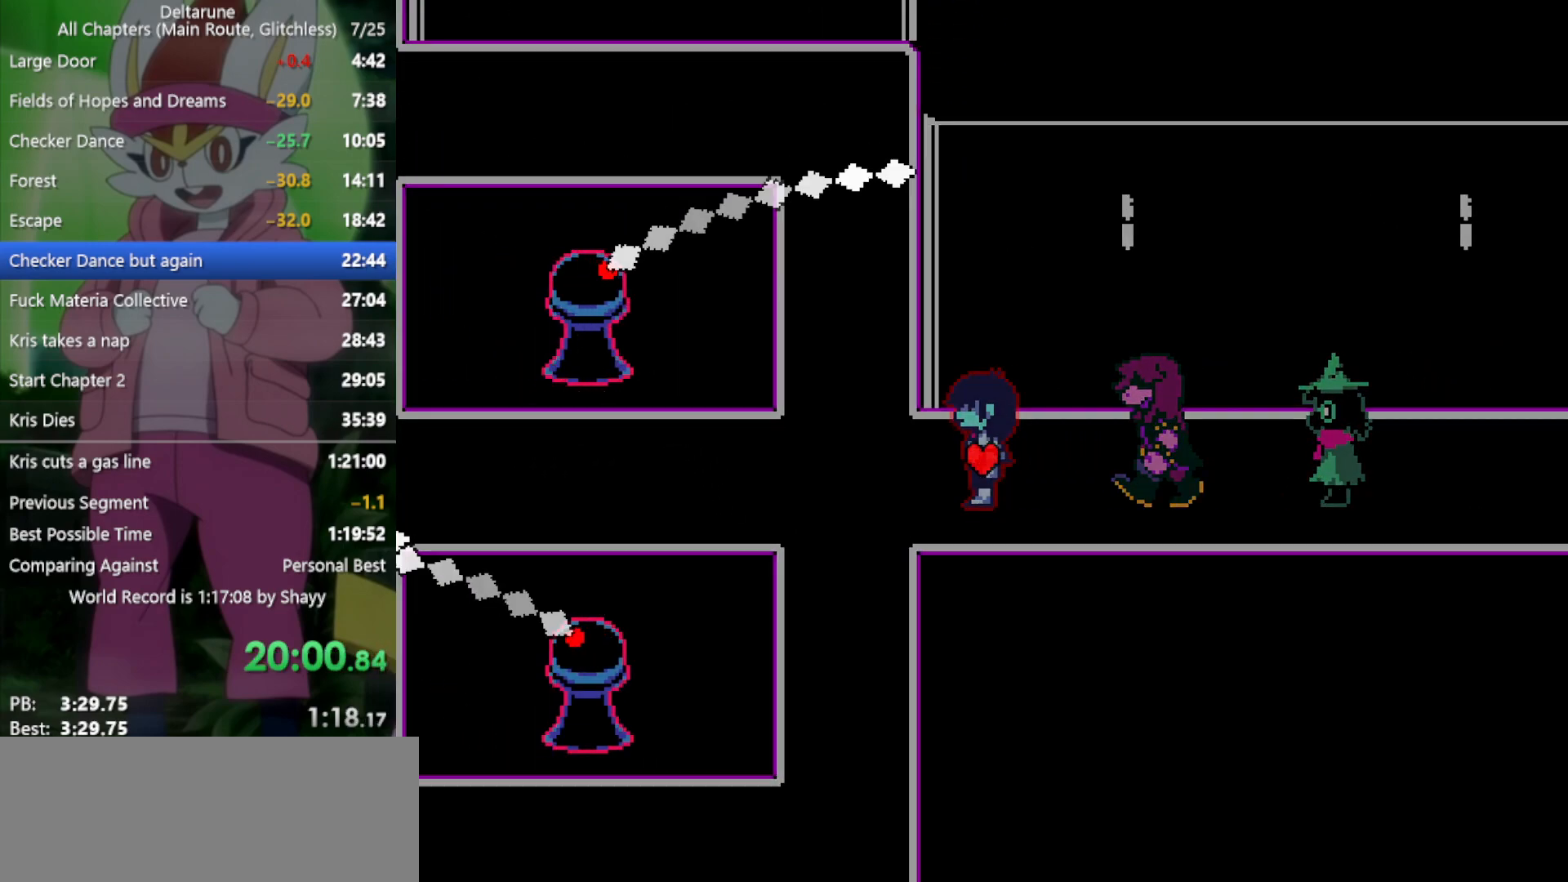
{"keys": ["left", "x"], "events": []}
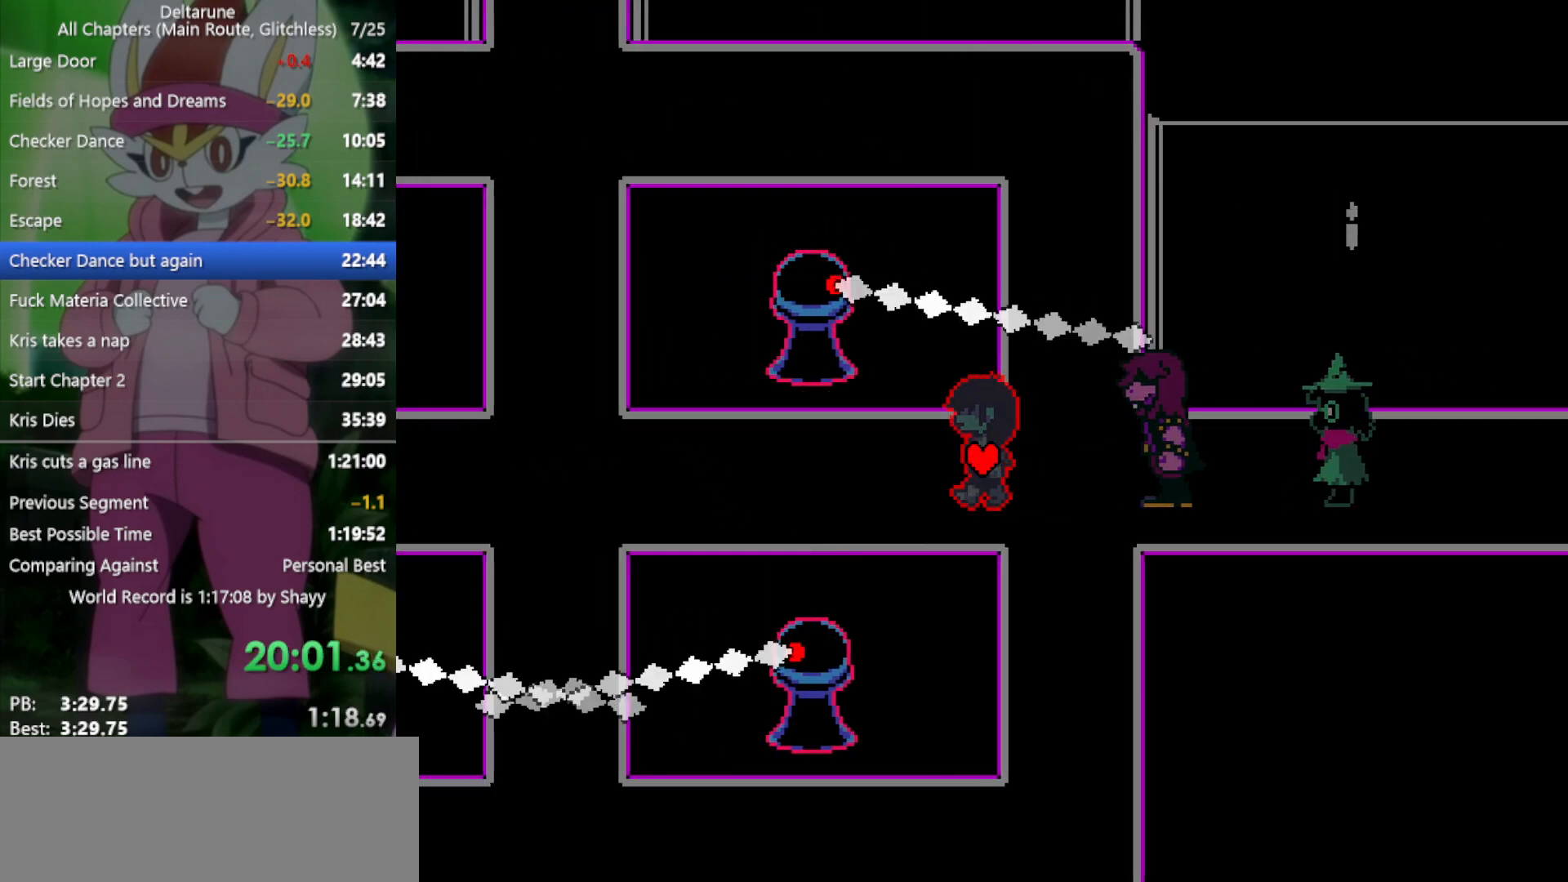
{"keys": ["left", "x"], "events": []}
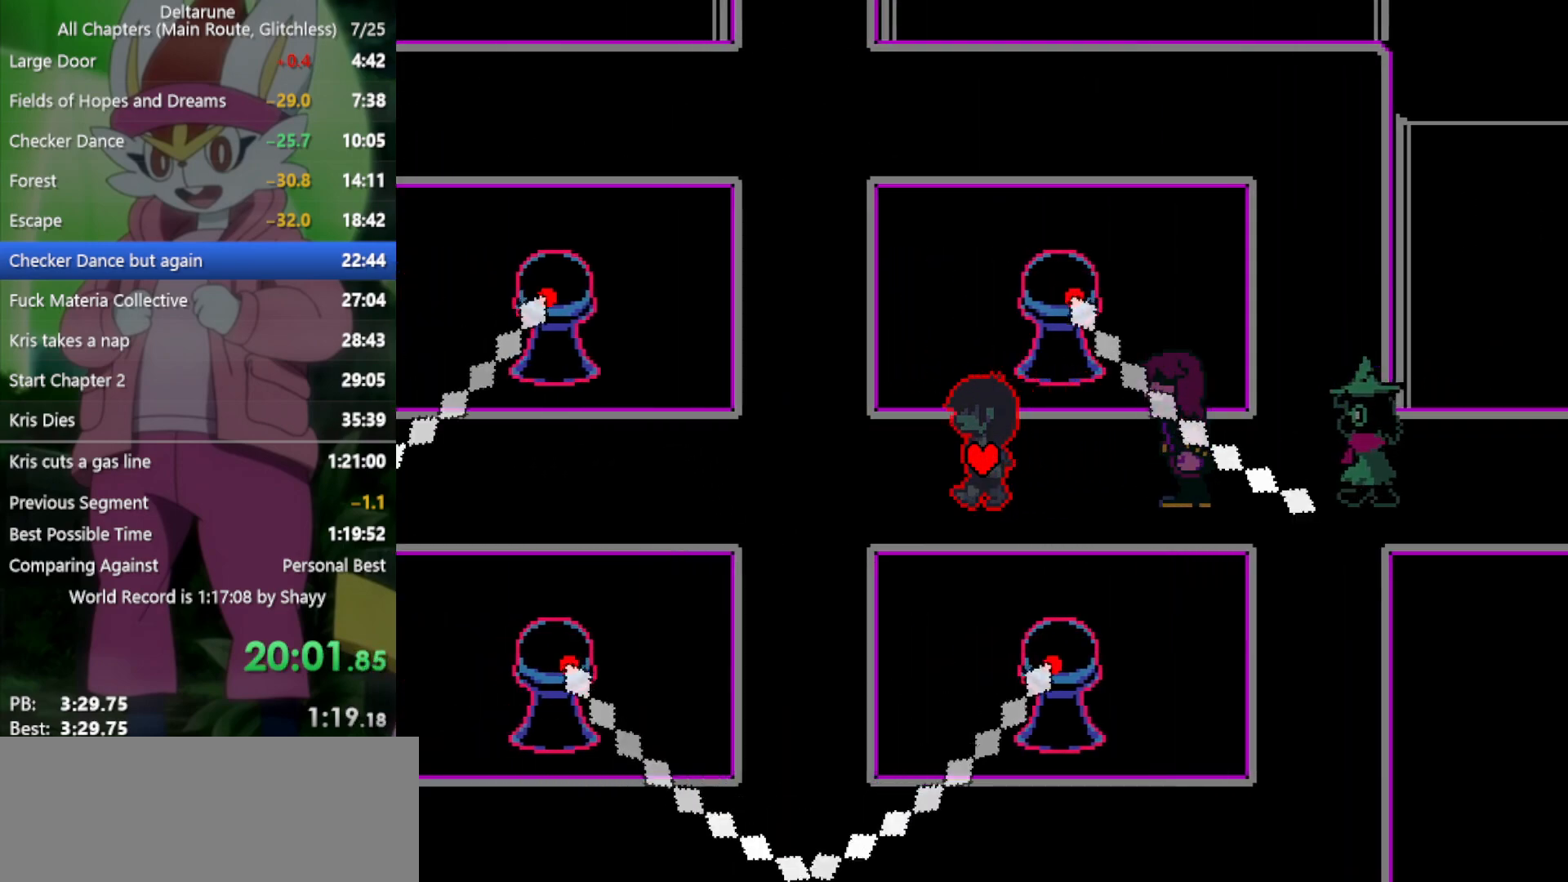
{"keys": ["up", "x"], "events": [[350, "up", "down"], [383, "left", "up"]]}
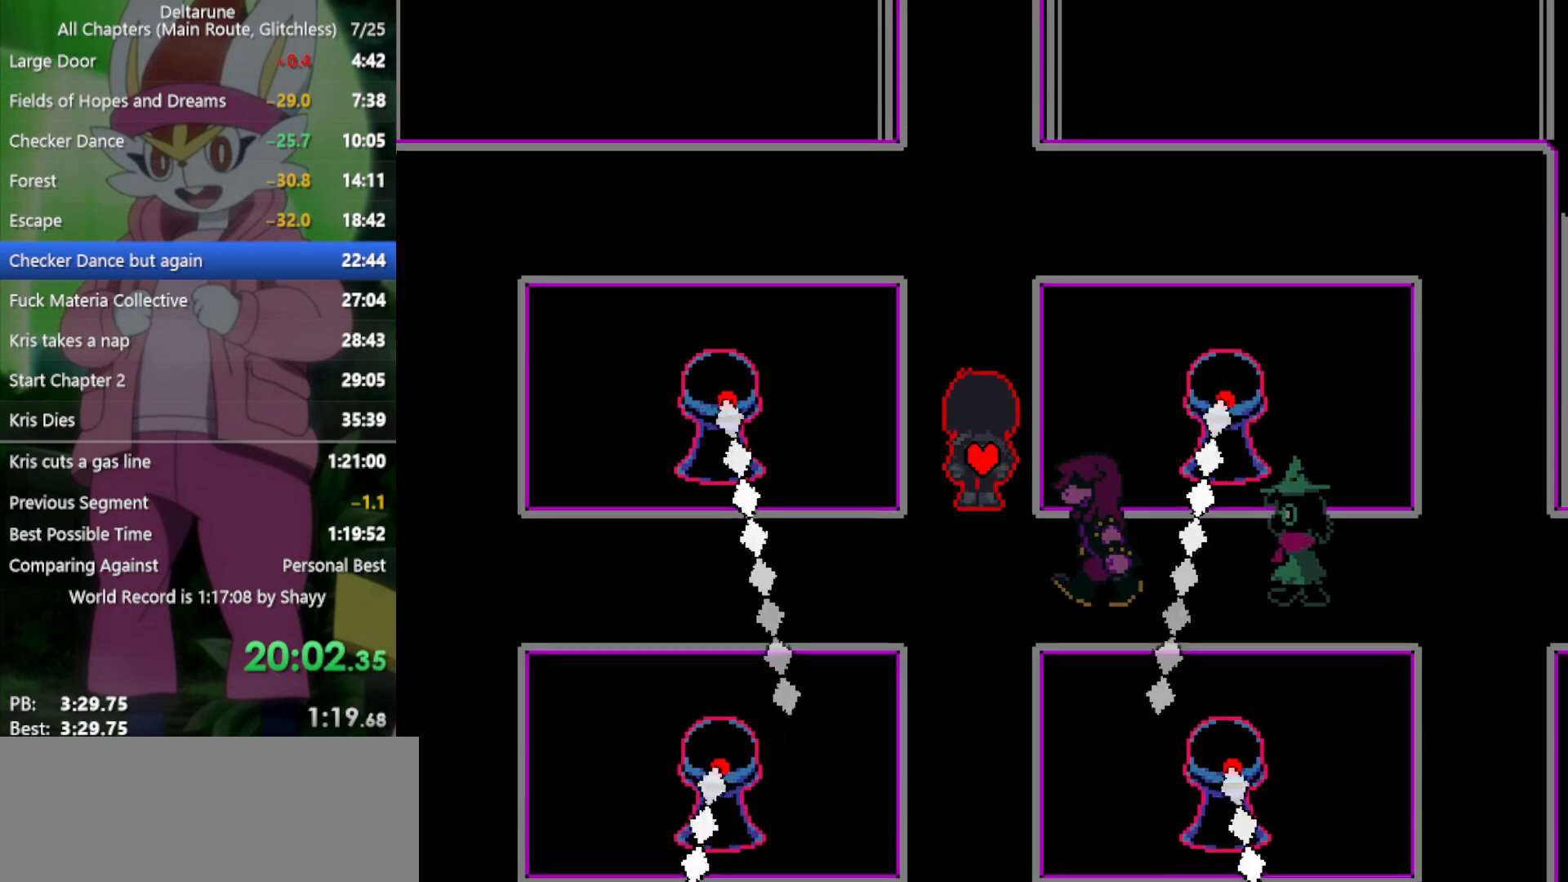
{"keys": ["up", "x"], "events": [[400, "left", "down"], [433, "left", "up"]]}
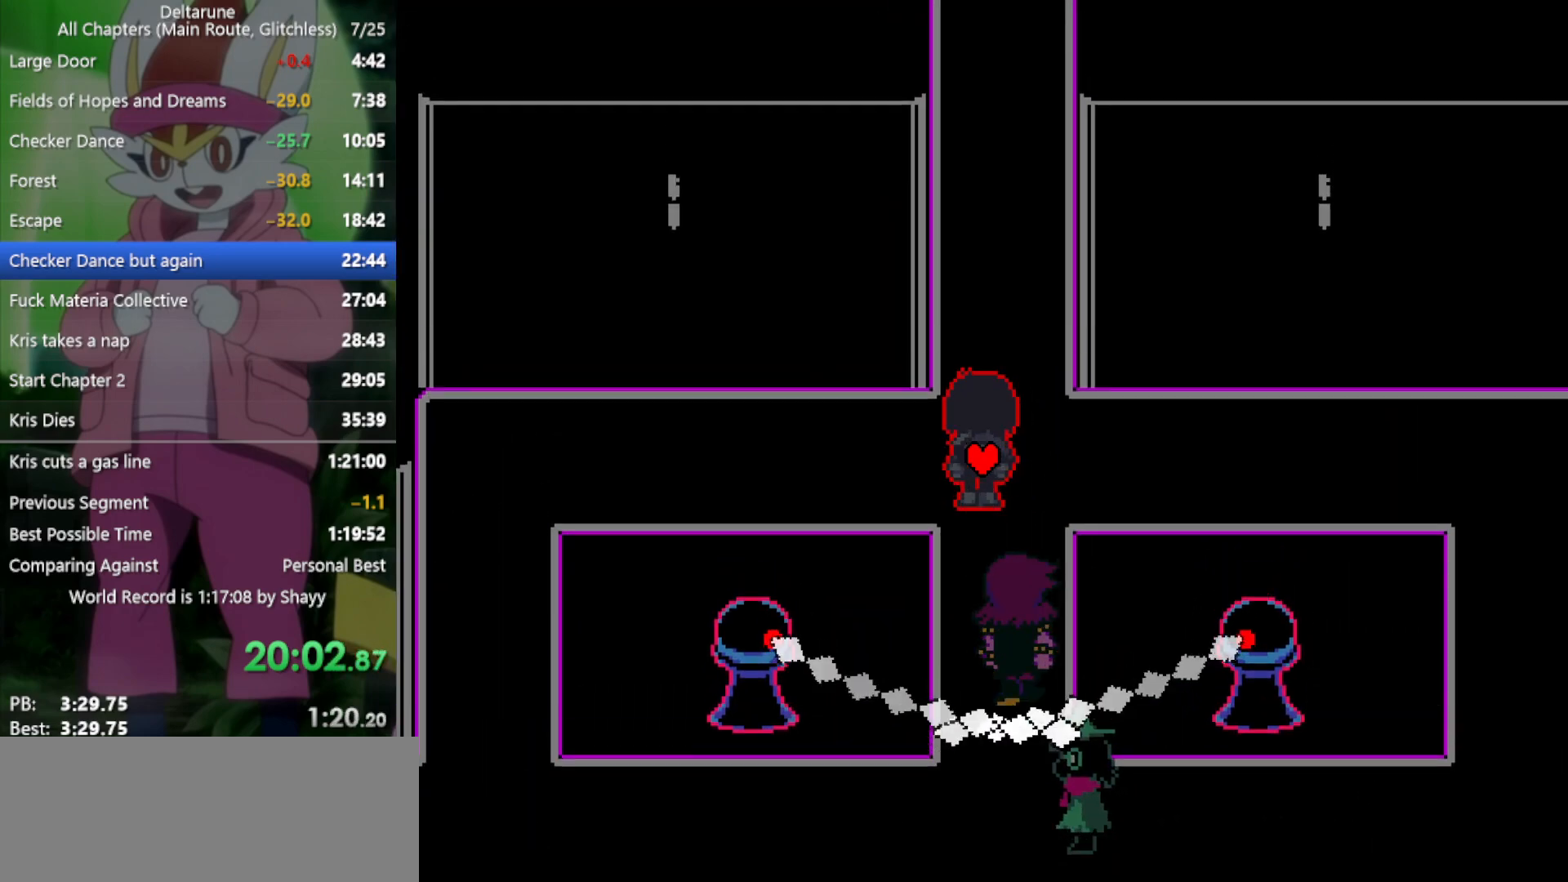
{"keys": ["right", "up", "x"], "events": [[500, "right", "down"]]}
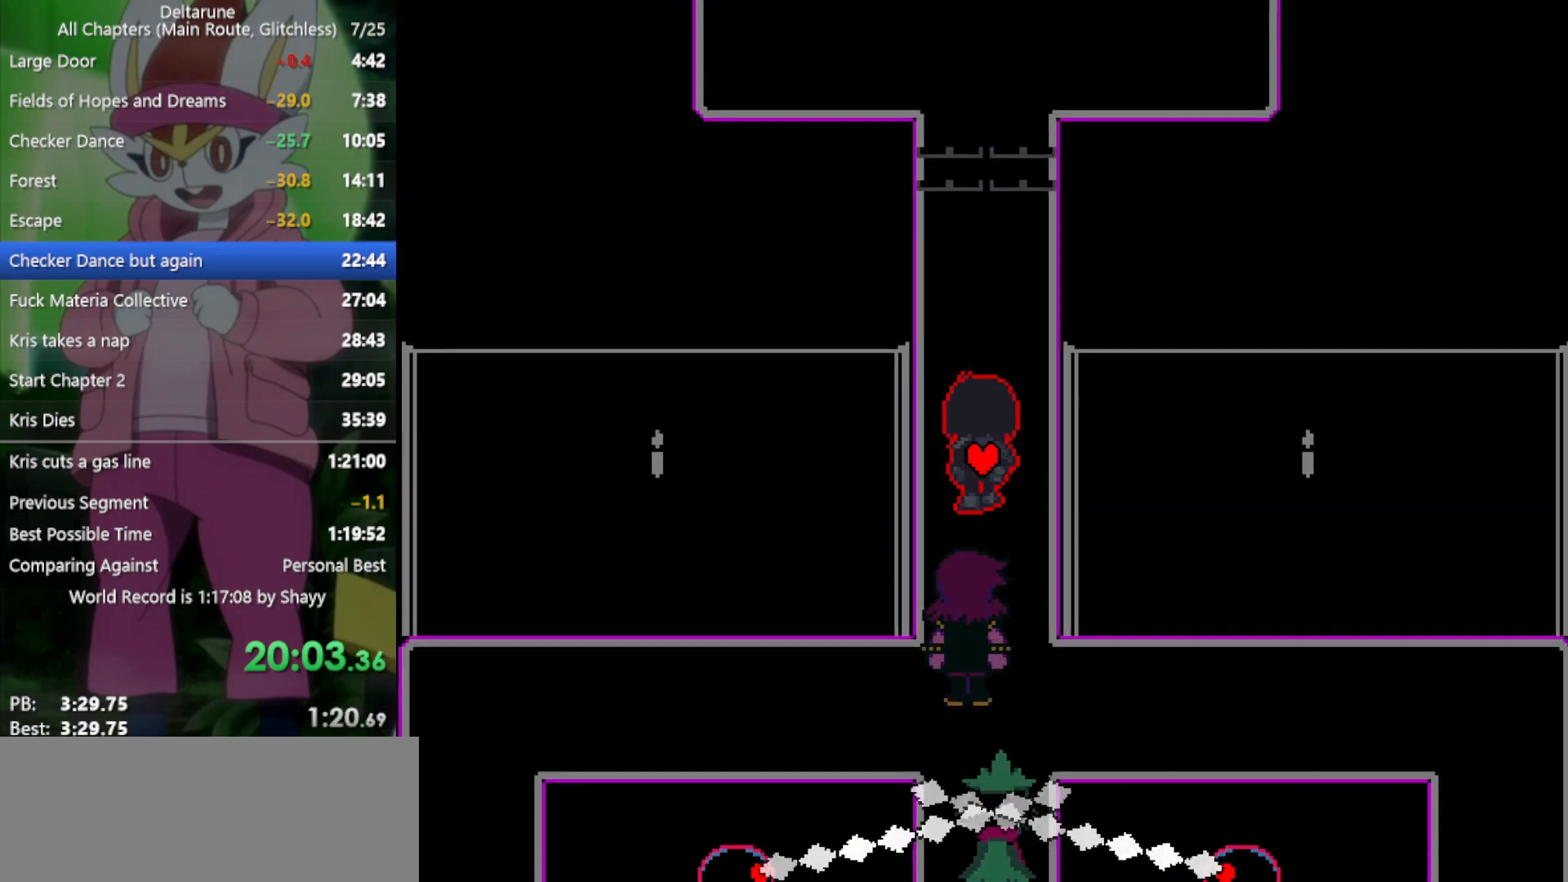
{"keys": ["up", "x"], "events": [[33, "right", "up"]]}
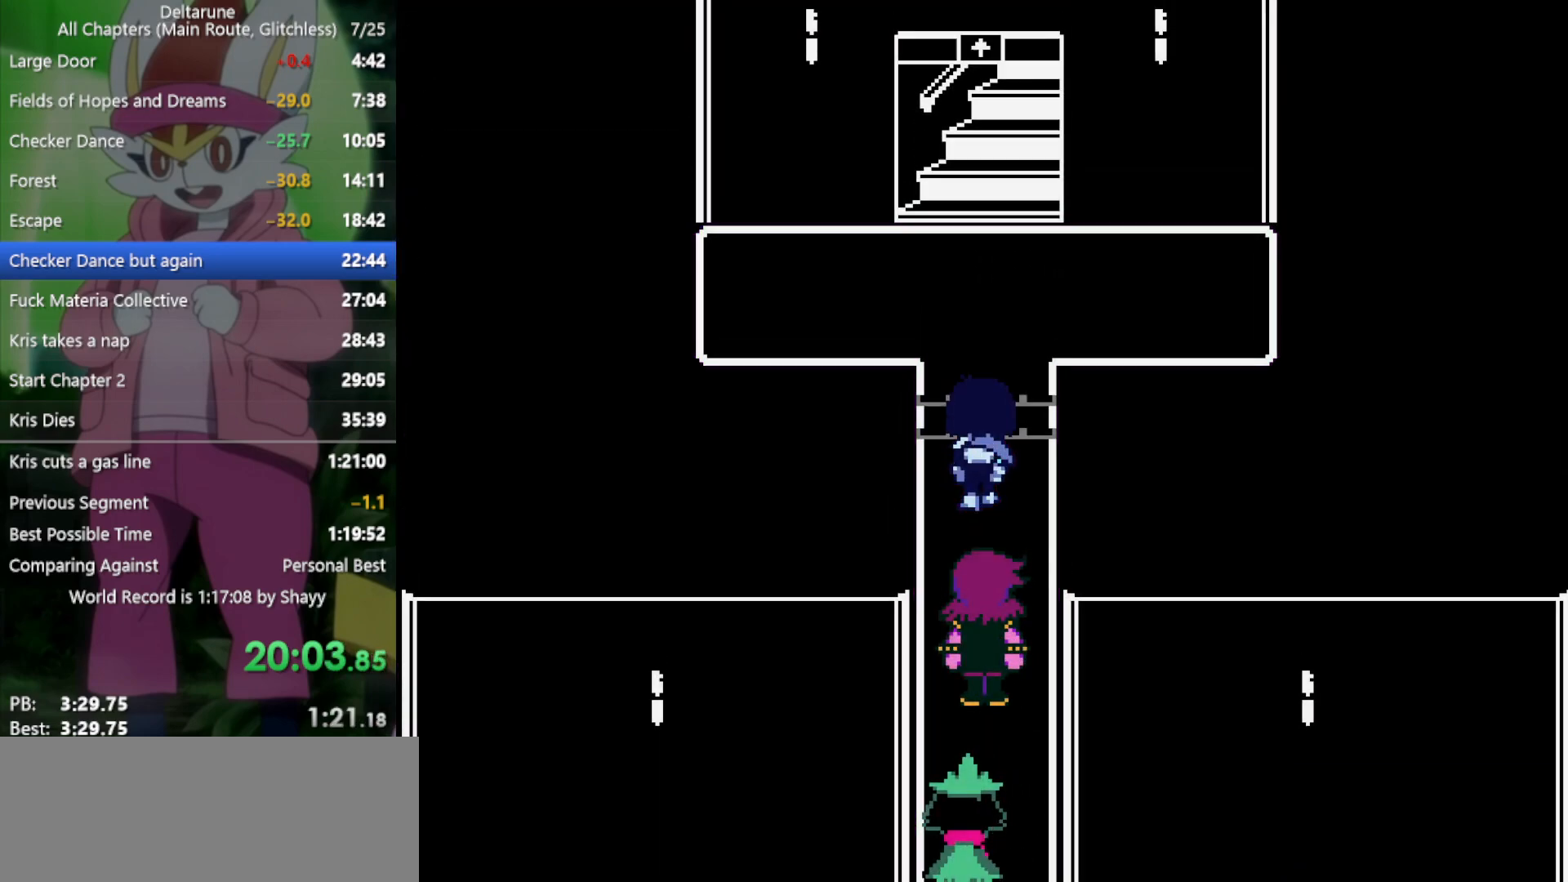
{"keys": ["up", "x"], "events": []}
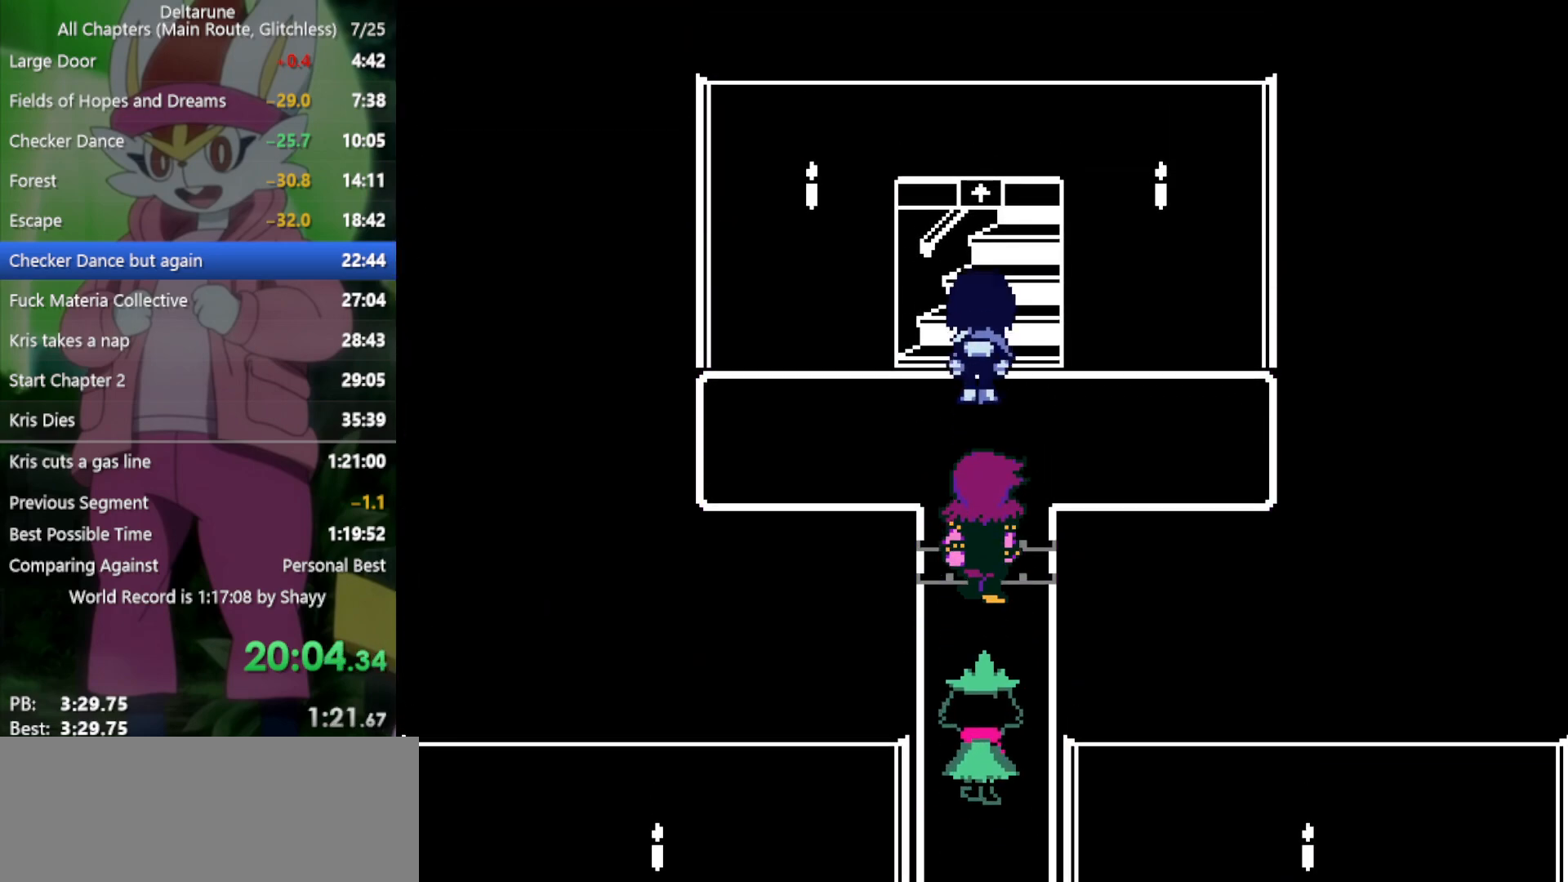
{"keys": ["down", "x"], "events": [[183, "up", "up"], [283, "down", "down"]]}
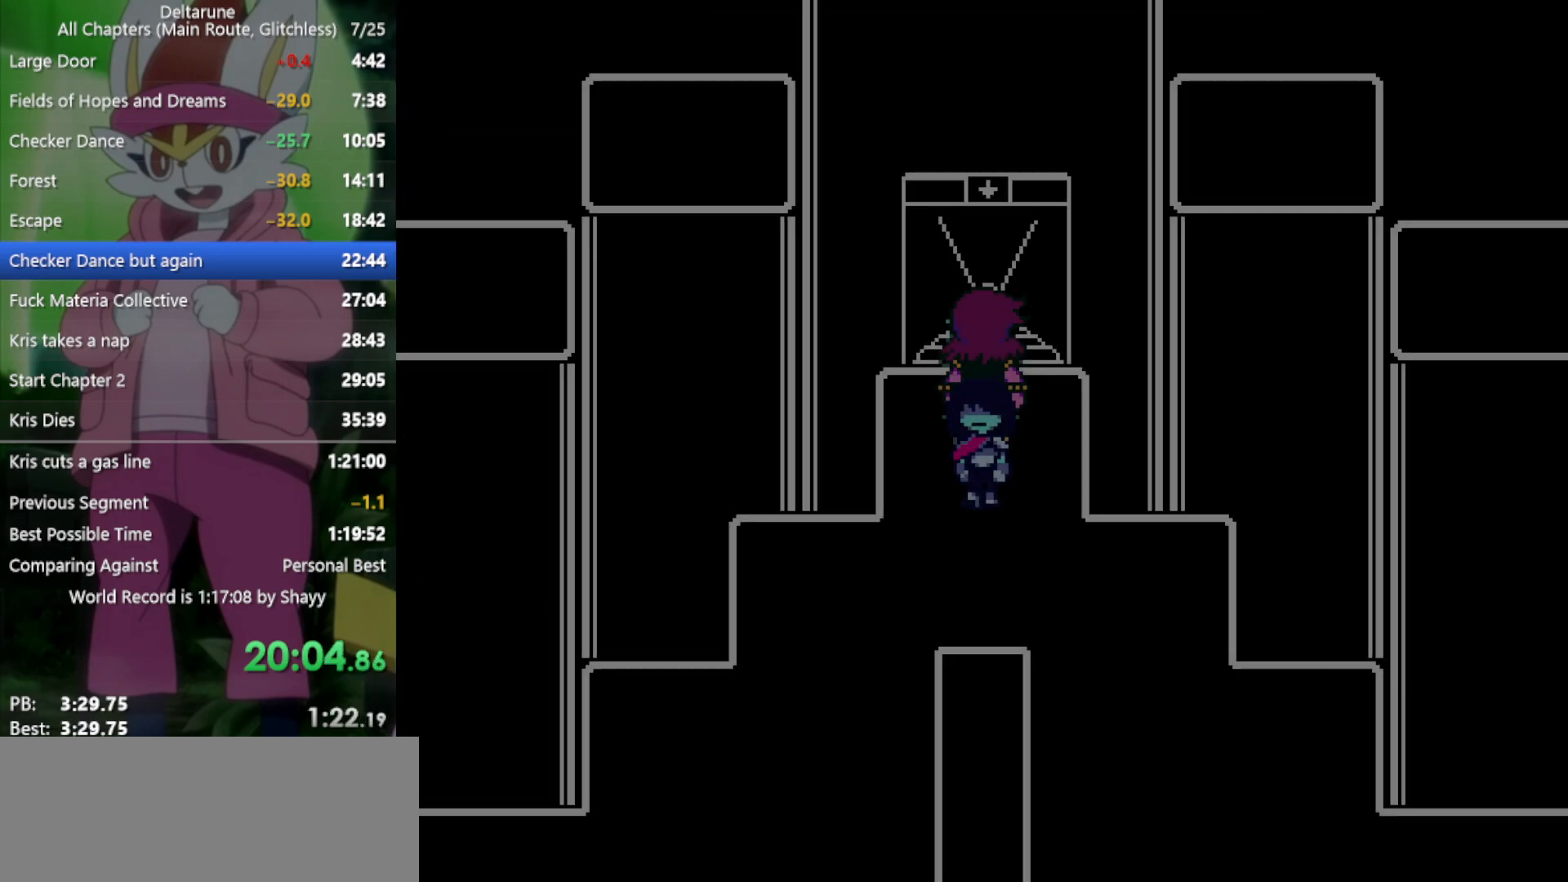
{"keys": ["left", "x"], "events": [[283, "down", "up"], [283, "left", "down"]]}
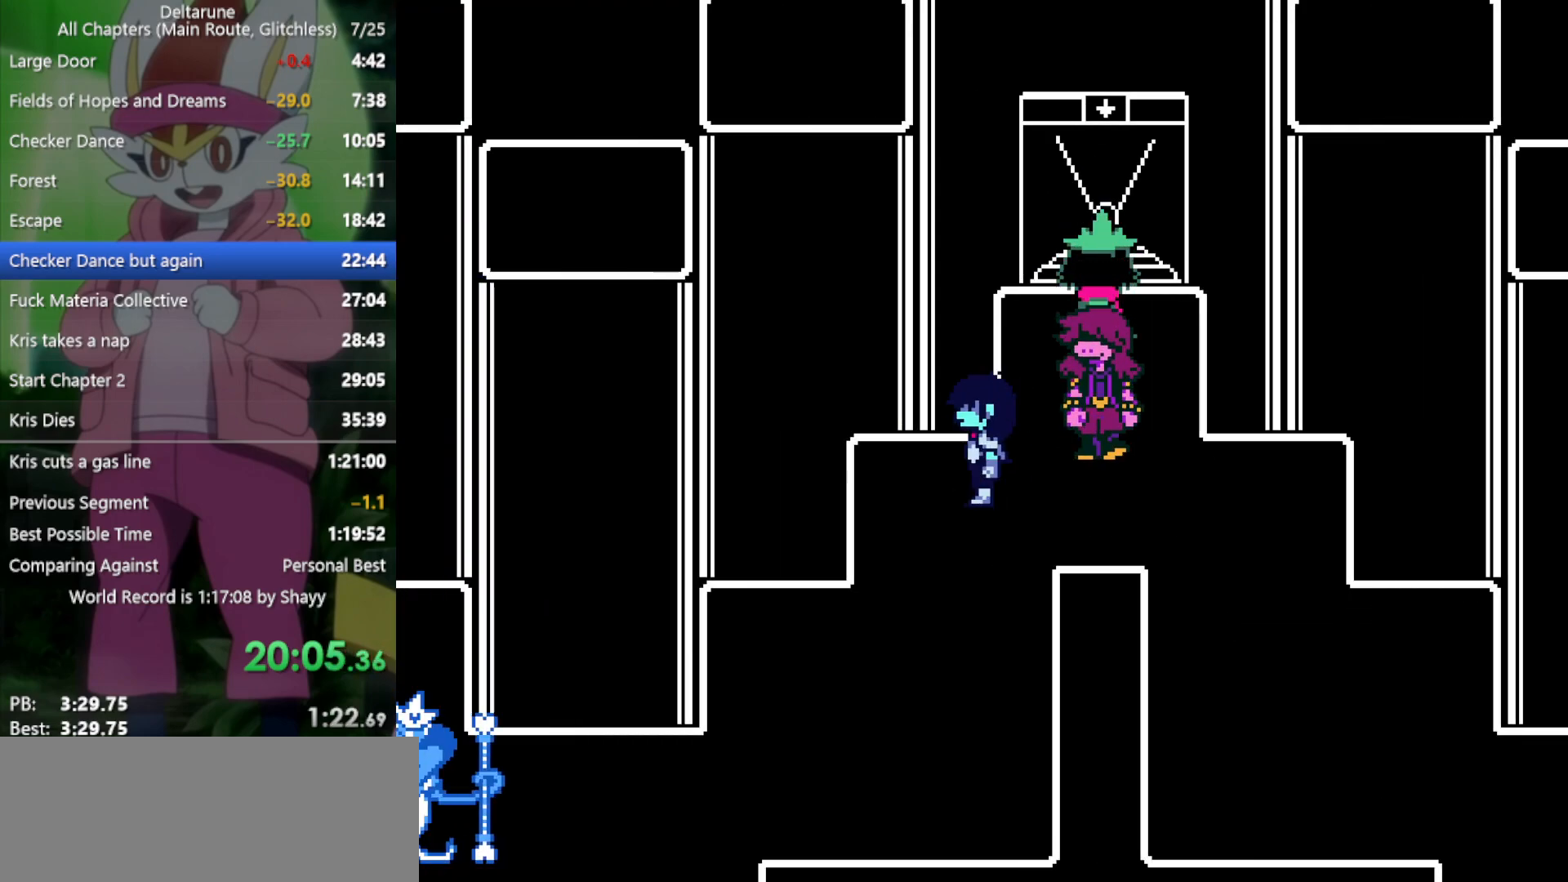
{"keys": ["right", "x"], "events": [[200, "left", "up"], [200, "right", "down"]]}
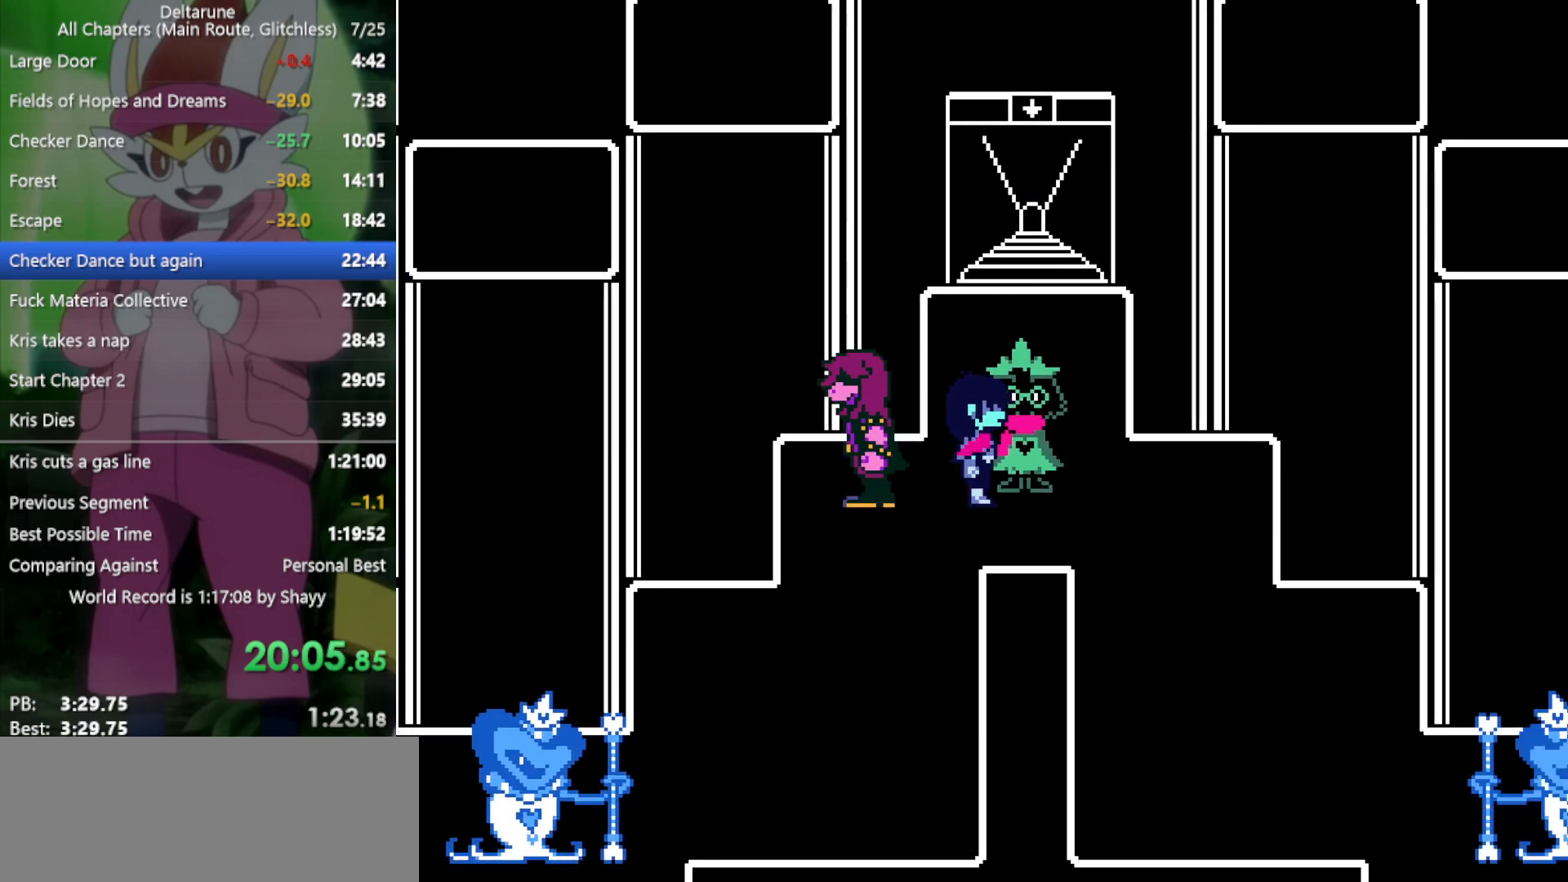
{"keys": ["right", "x"], "events": []}
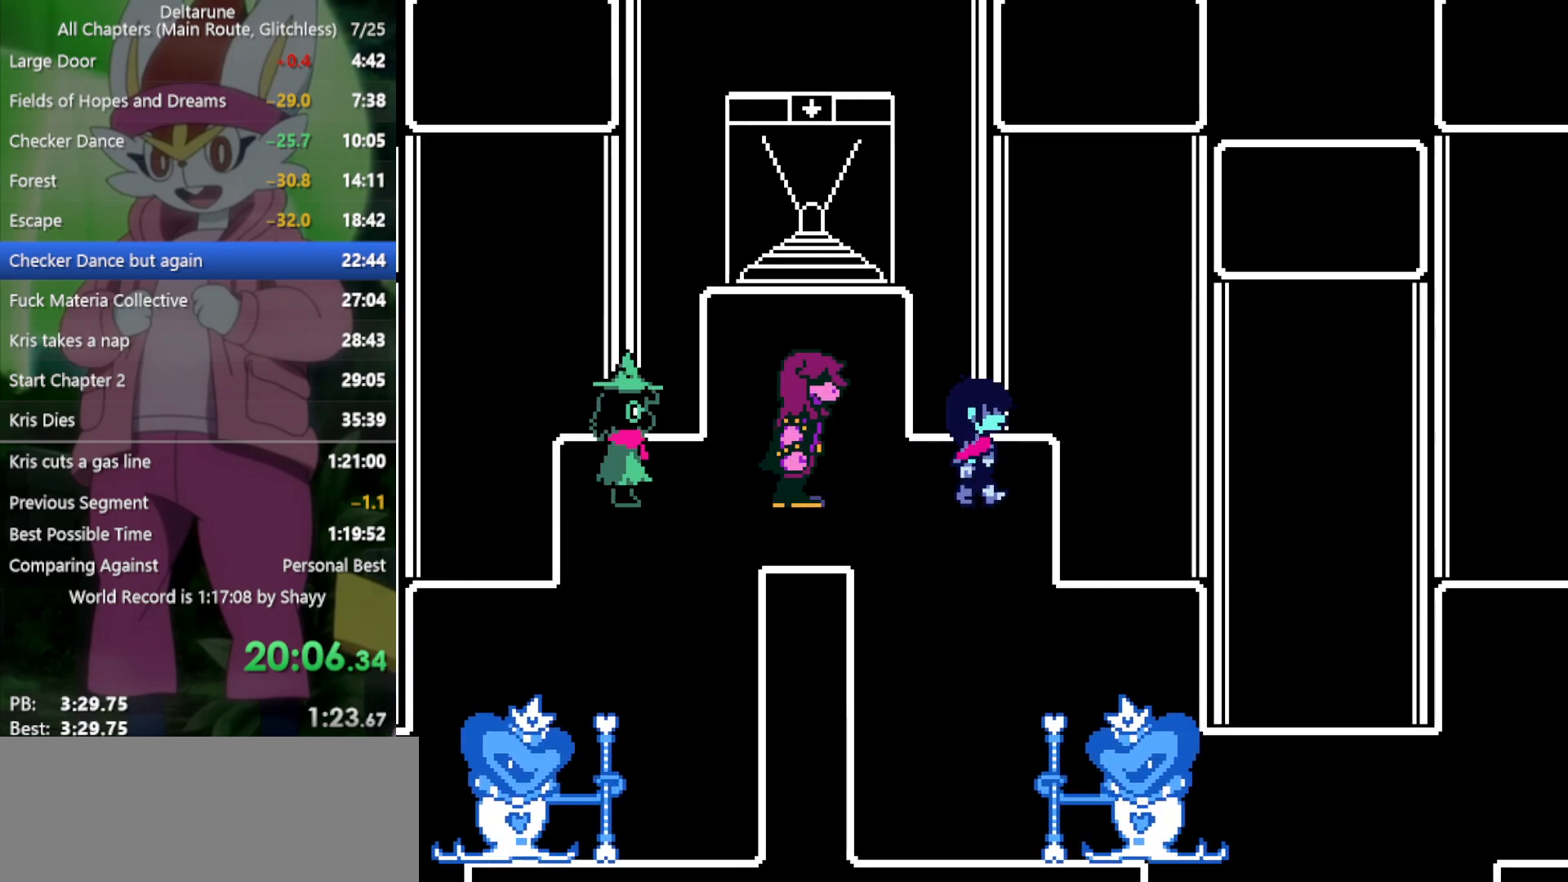
{"keys": ["left", "x"], "events": [[67, "left", "down"], [117, "right", "up"]]}
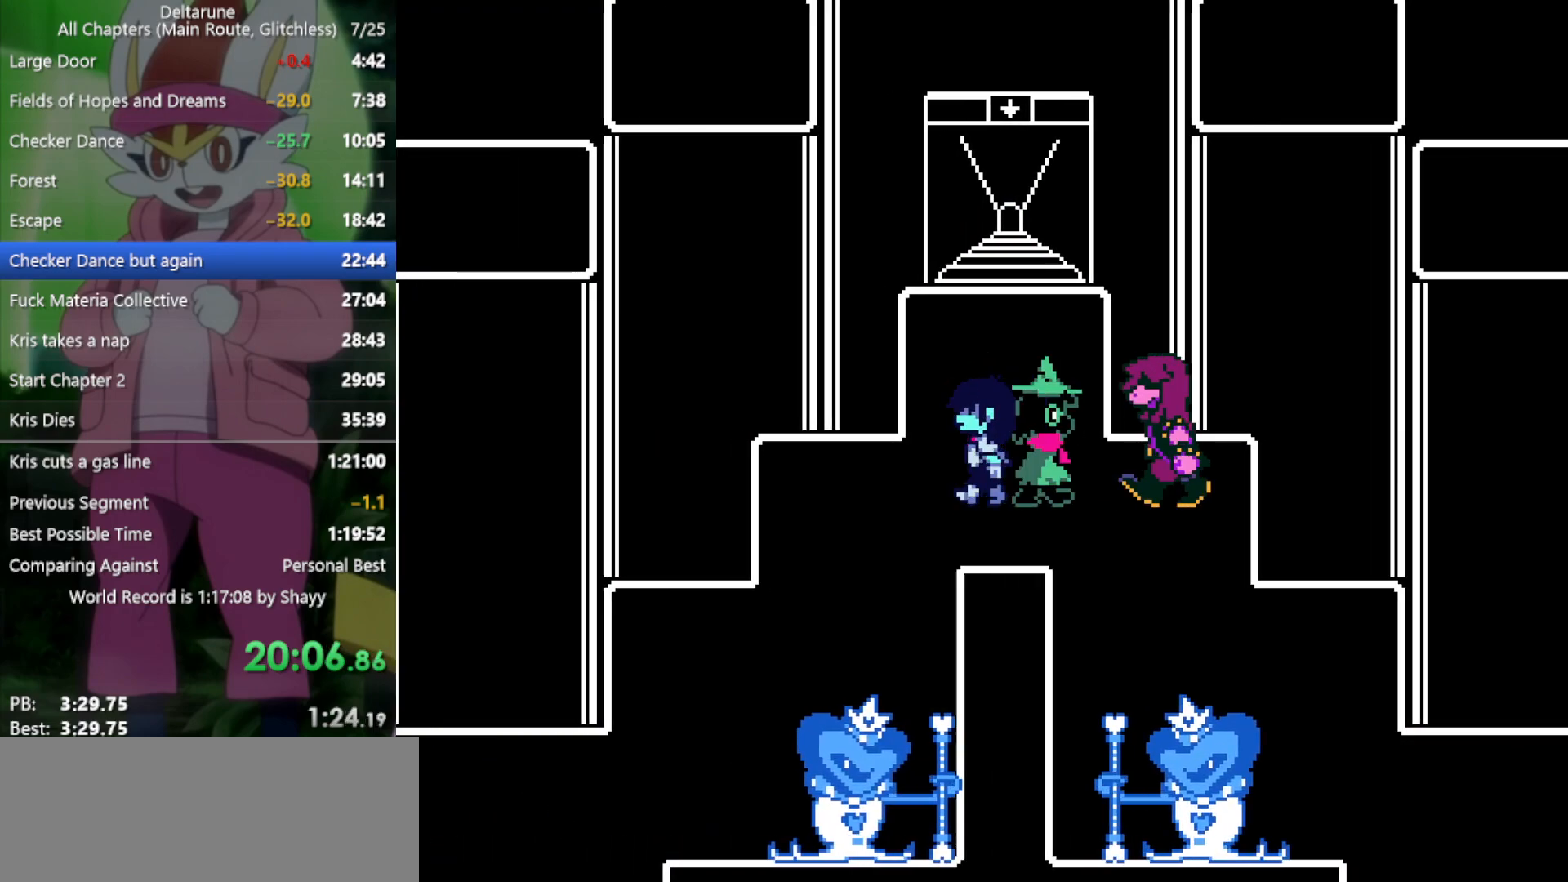
{"keys": ["down", "left", "x"], "events": [[67, "down", "down"]]}
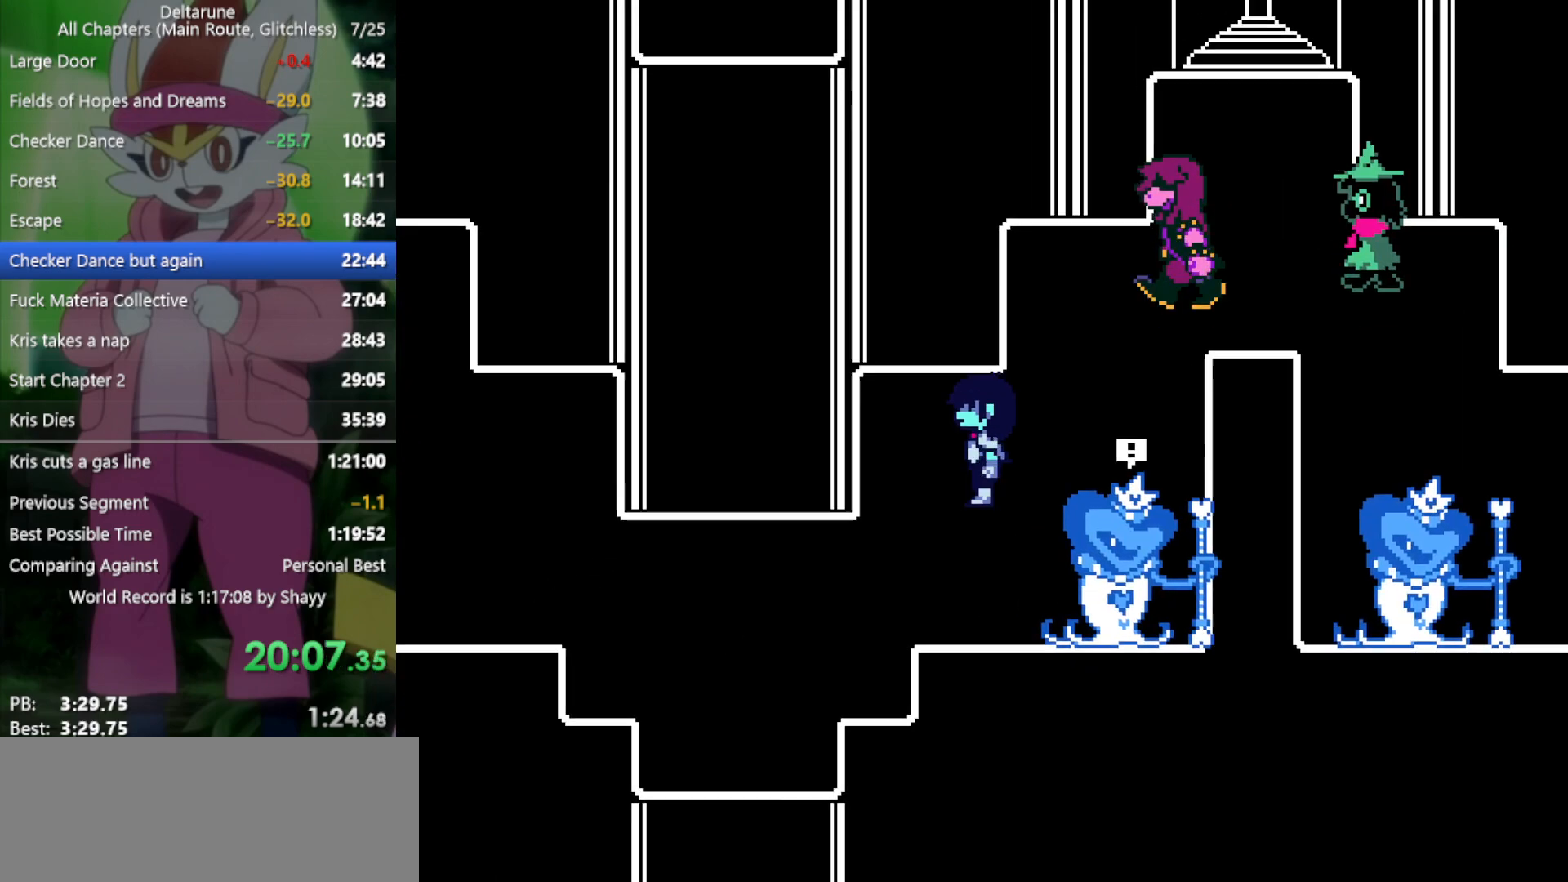
{"keys": ["left", "x"], "events": [[267, "down", "up"]]}
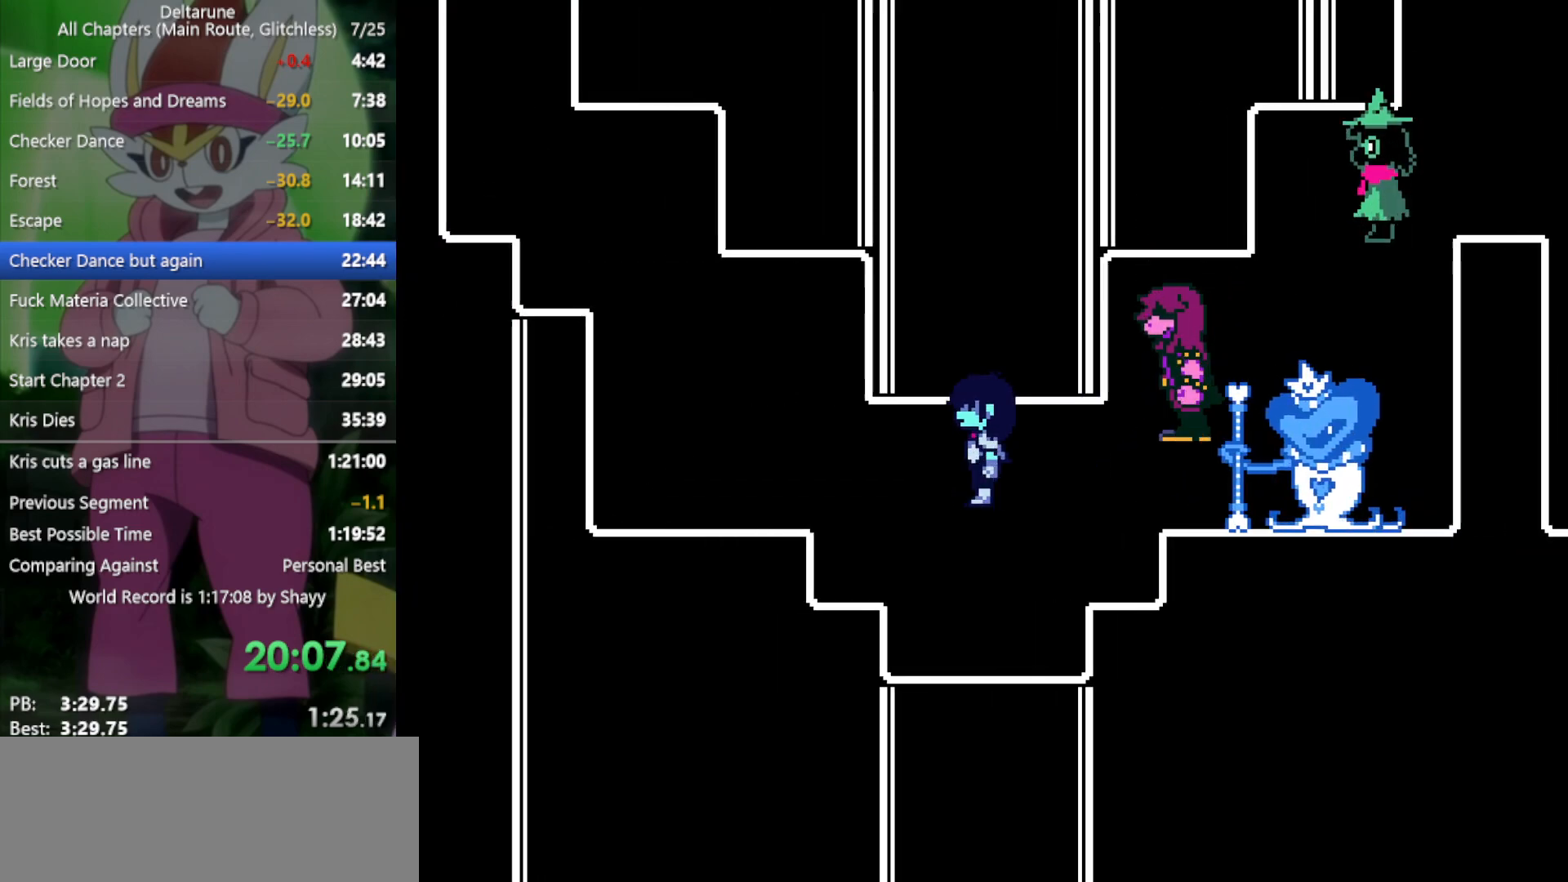
{"keys": ["left", "up", "x"], "events": [[267, "up", "down"]]}
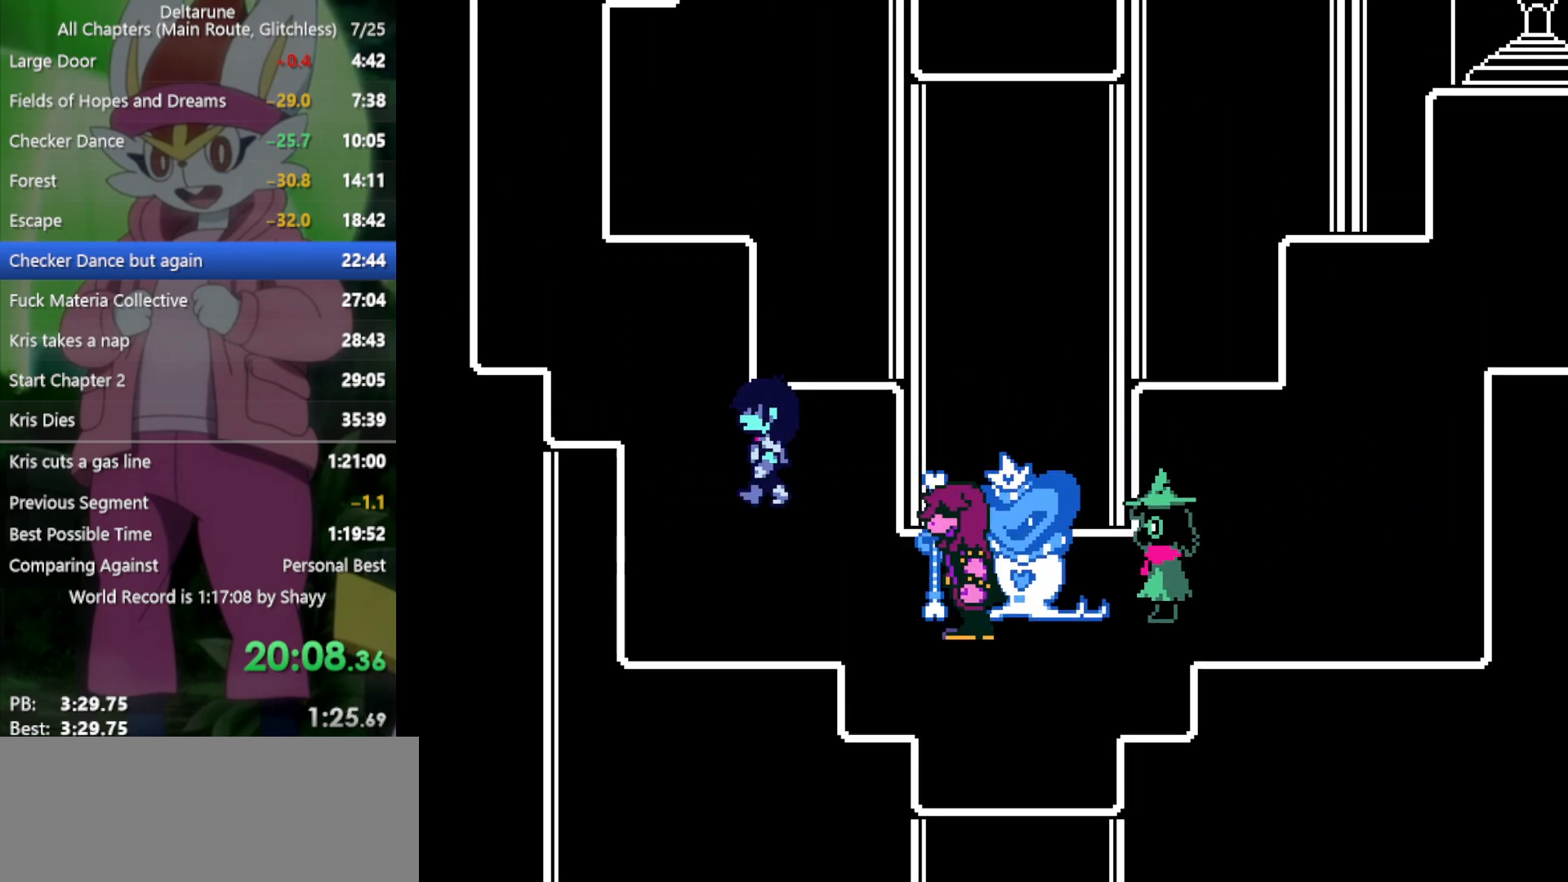
{"keys": ["left", "up", "x"], "events": []}
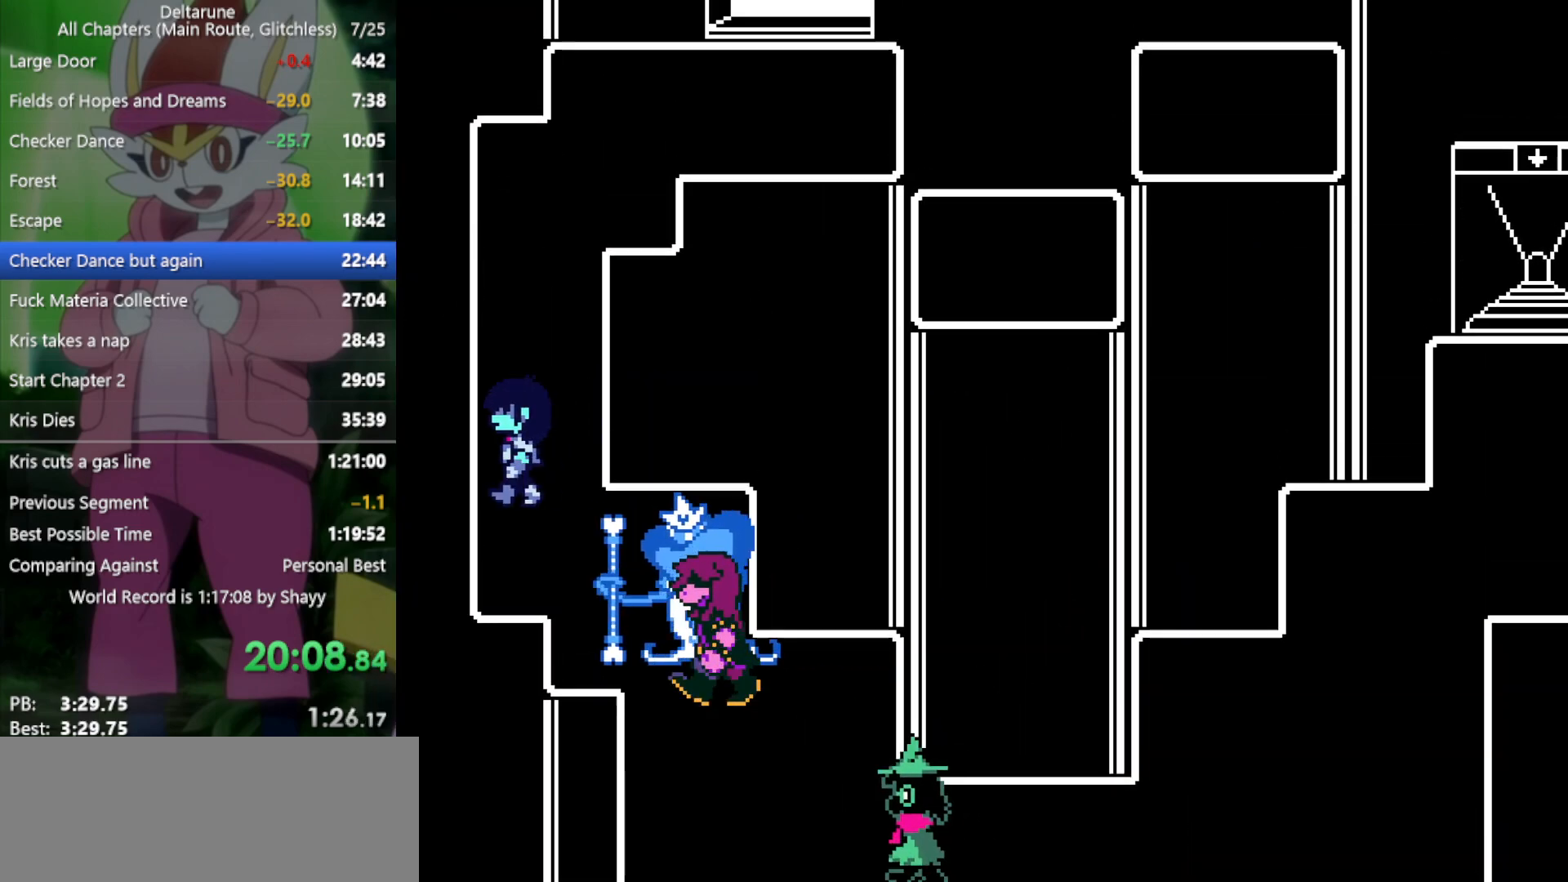
{"keys": ["right", "up", "x"], "events": [[33, "left", "up"], [500, "right", "down"]]}
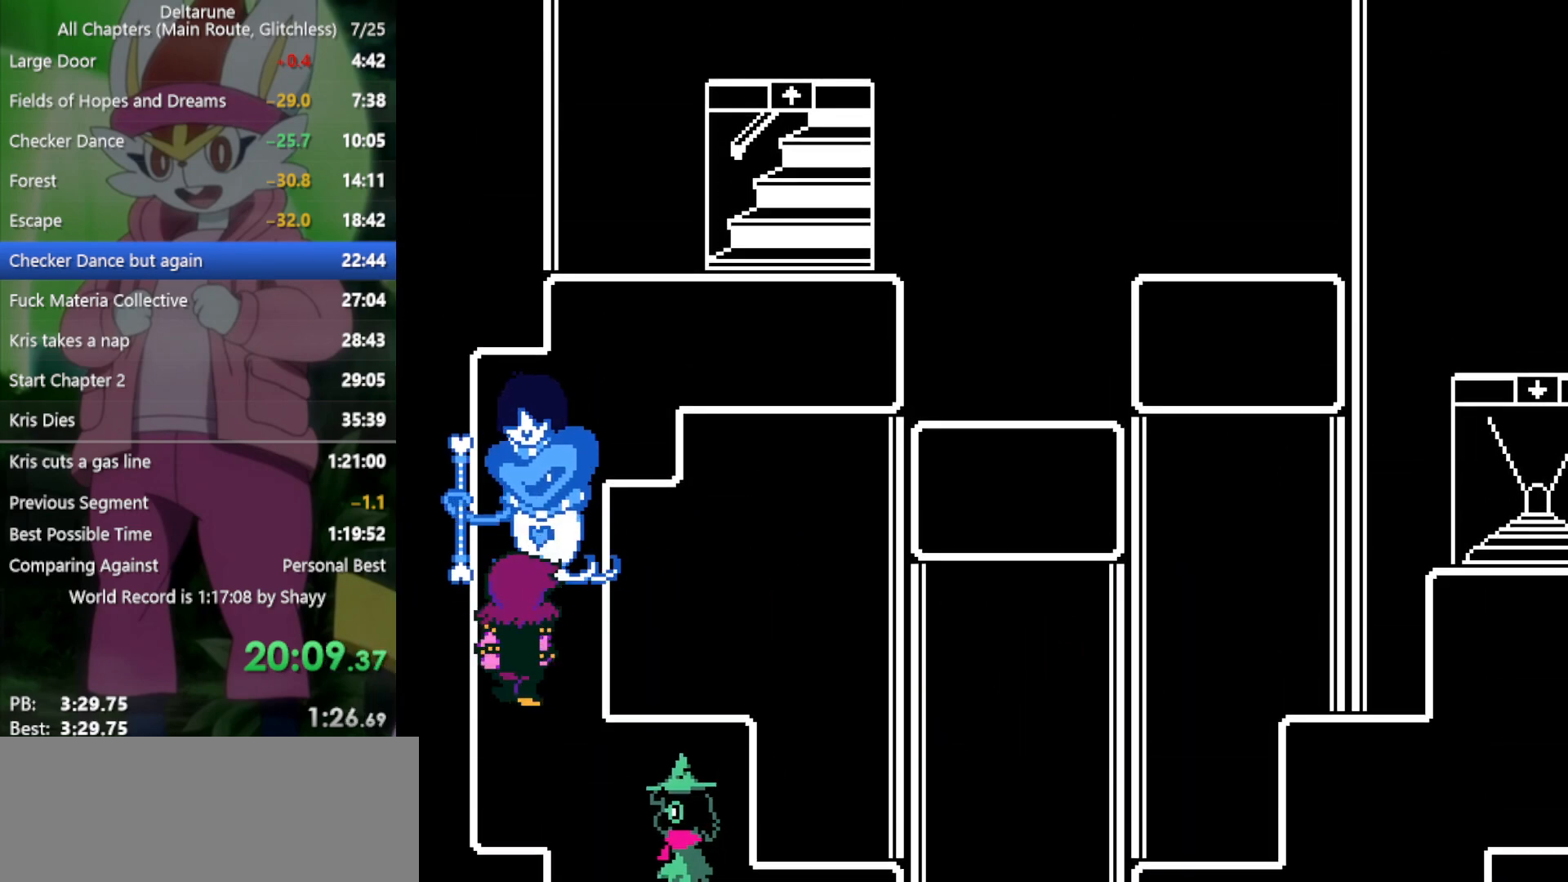
{"keys": ["x"], "events": [[417, "right", "up"], [417, "up", "up"]]}
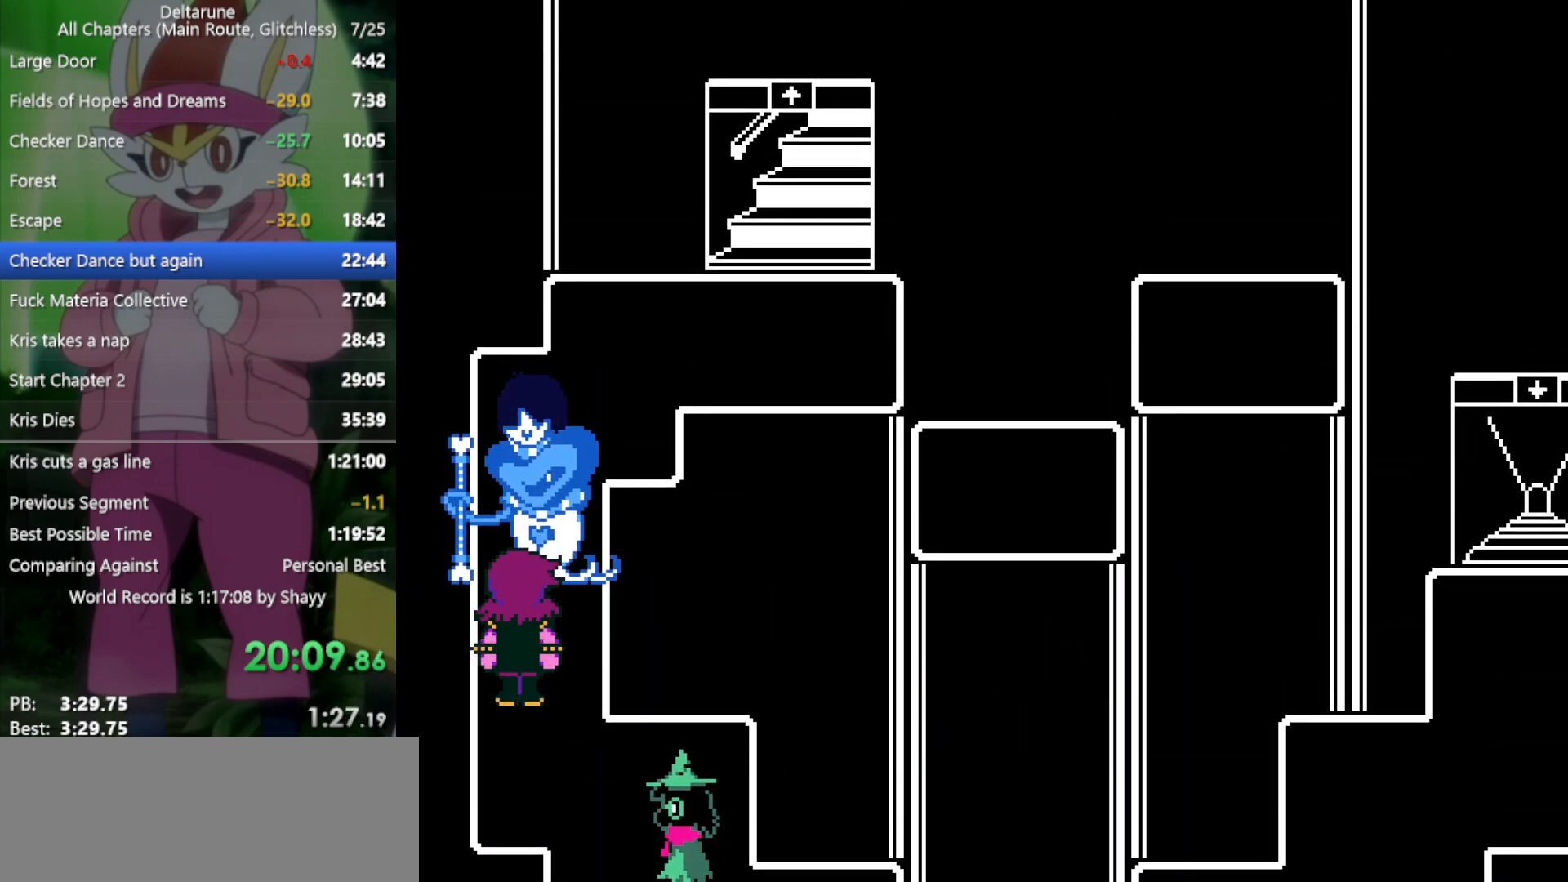
{"keys": ["x"], "events": []}
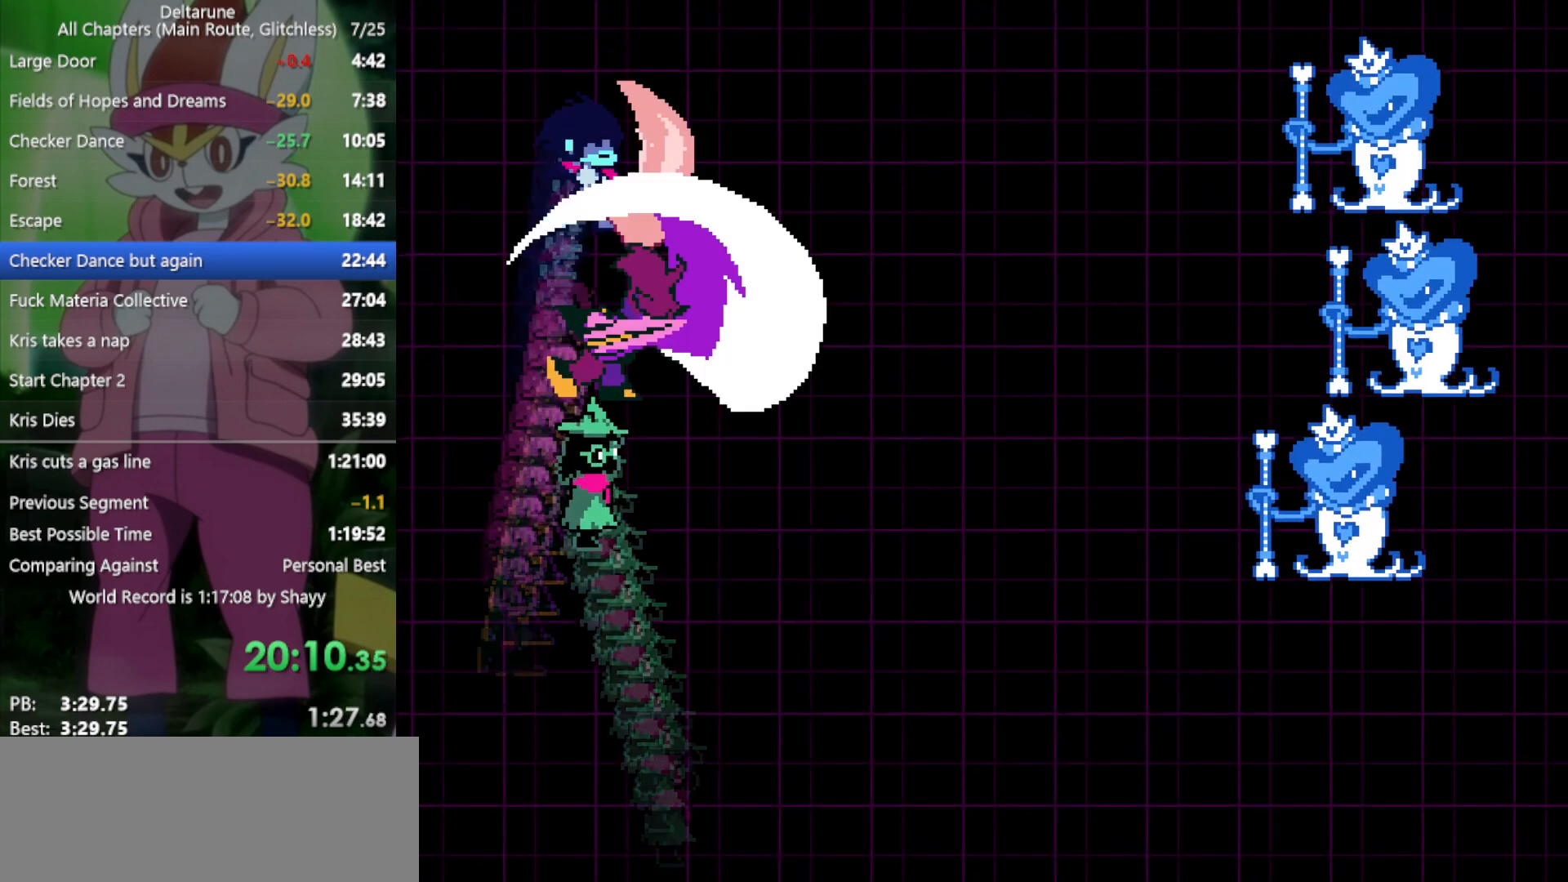
{"keys": ["x"], "events": []}
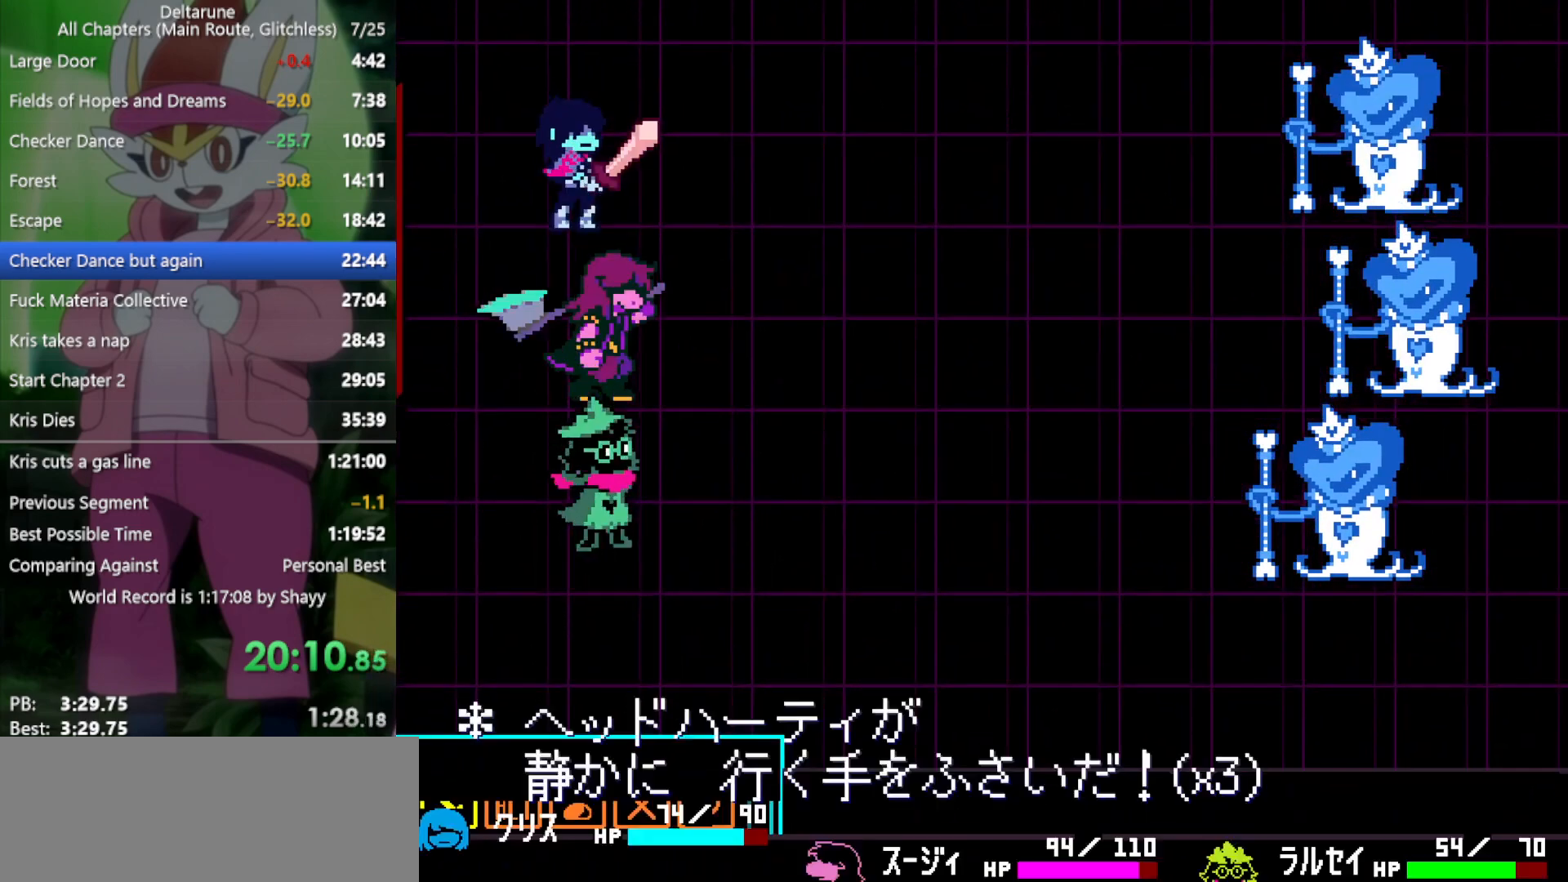
{"keys": ["x", "z"], "events": [[200, "right", "down"], [300, "right", "up"], [300, "z", "down"], [383, "z", "up"], [483, "z", "down"]]}